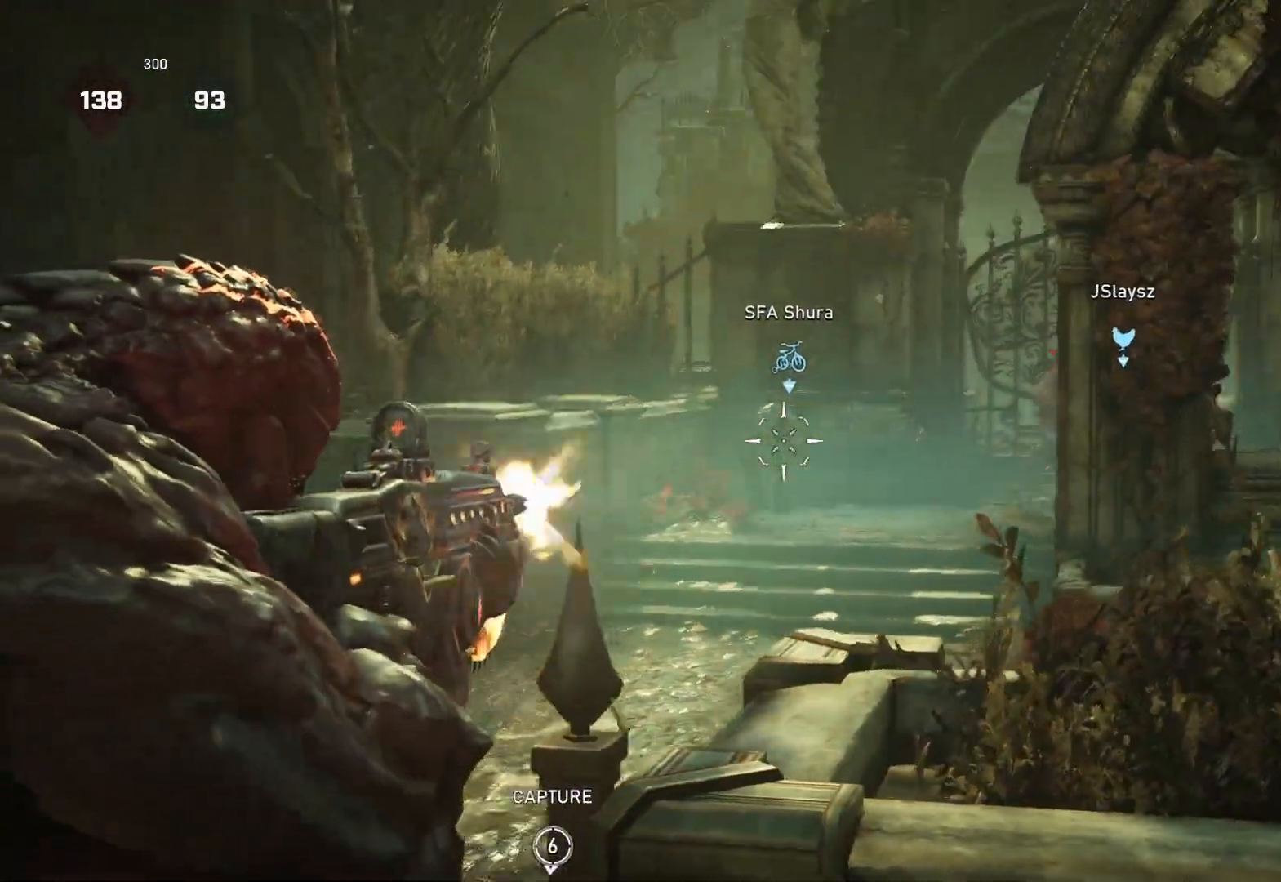
Gameplay with a controller (Xbox layout); each line is a JSON object with the inputs held at the frame after it. "events" lists button and stick changes between this image and that frame as [ms after this image, input, new state], when the widget could be followed in between.
{"buttons": ["L2", "R2"], "left_stick": "left", "right_stick": "center", "events": [[33, "right_stick", "center"], [50, "left_stick", "center"], [67, "L3", "down"], [83, "right_stick", "right"], [150, "L3", "up"], [167, "right_stick", "center"], [200, "L3", "down"], [250, "right_stick", "right"], [267, "L3", "up"], [267, "left_stick", "left"], [333, "L3", "down"], [333, "right_stick", "center"], [400, "L3", "up"], [400, "right_stick", "right"], [450, "L3", "down"], [500, "L3", "up"], [500, "right_stick", "center"]]}
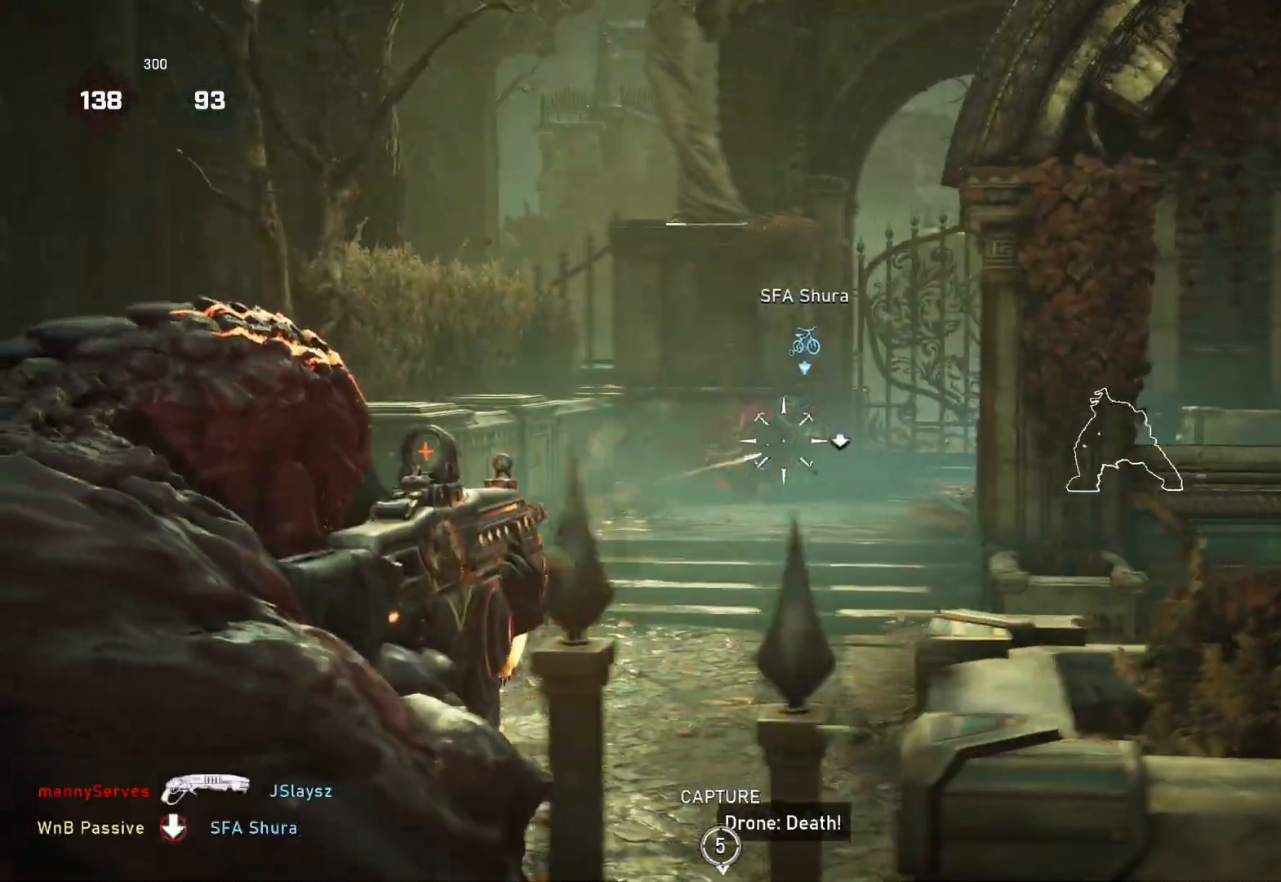
{"buttons": ["L1"], "left_stick": "left", "right_stick": "center", "events": [[67, "left_stick", "down-left"], [67, "right_stick", "right"], [167, "L3", "down"], [217, "L3", "up"], [267, "right_stick", "center"], [300, "R2", "up"], [317, "L2", "up"], [350, "left_stick", "left"], [467, "L1", "down"]]}
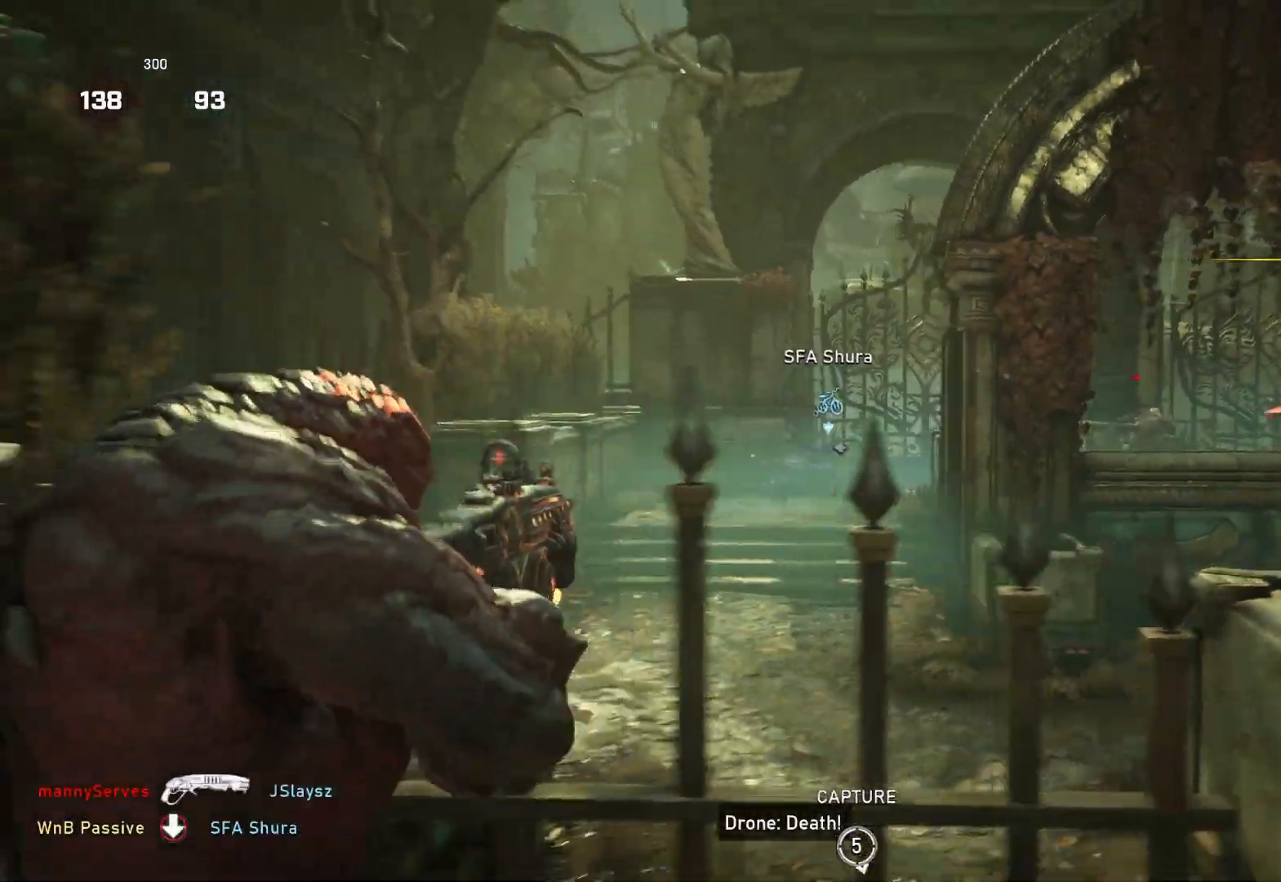
{"buttons": [], "left_stick": "center", "right_stick": "right", "events": [[50, "DPAD_LEFT", "down"], [50, "L1", "up"], [100, "DPAD_LEFT", "up"], [317, "left_stick", "center"], [383, "right_stick", "right"]]}
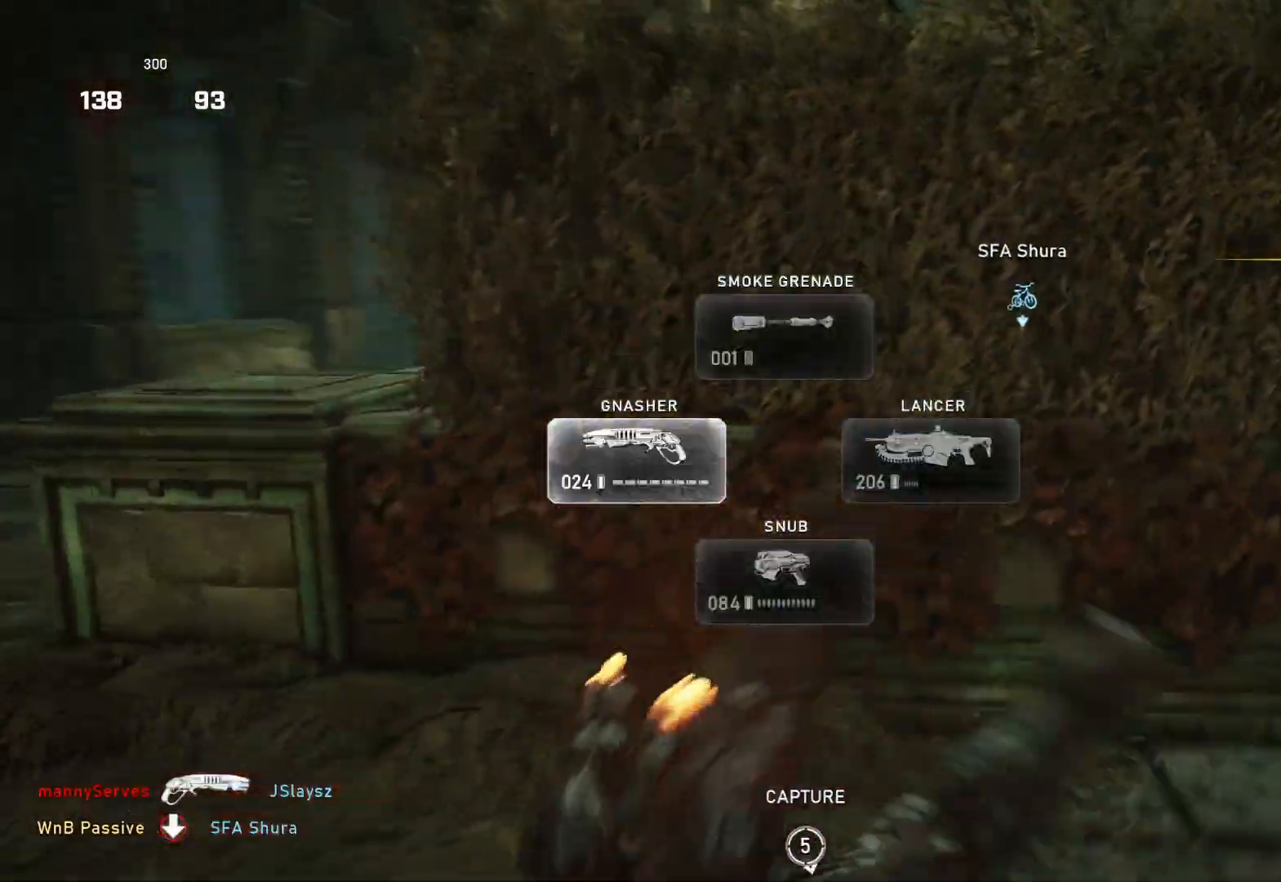
{"buttons": [], "left_stick": "up", "right_stick": "center", "events": [[67, "L1", "down"], [83, "left_stick", "up-left"], [150, "right_stick", "center"], [183, "A", "down"], [250, "left_stick", "up"], [467, "A", "up"], [483, "L1", "up"]]}
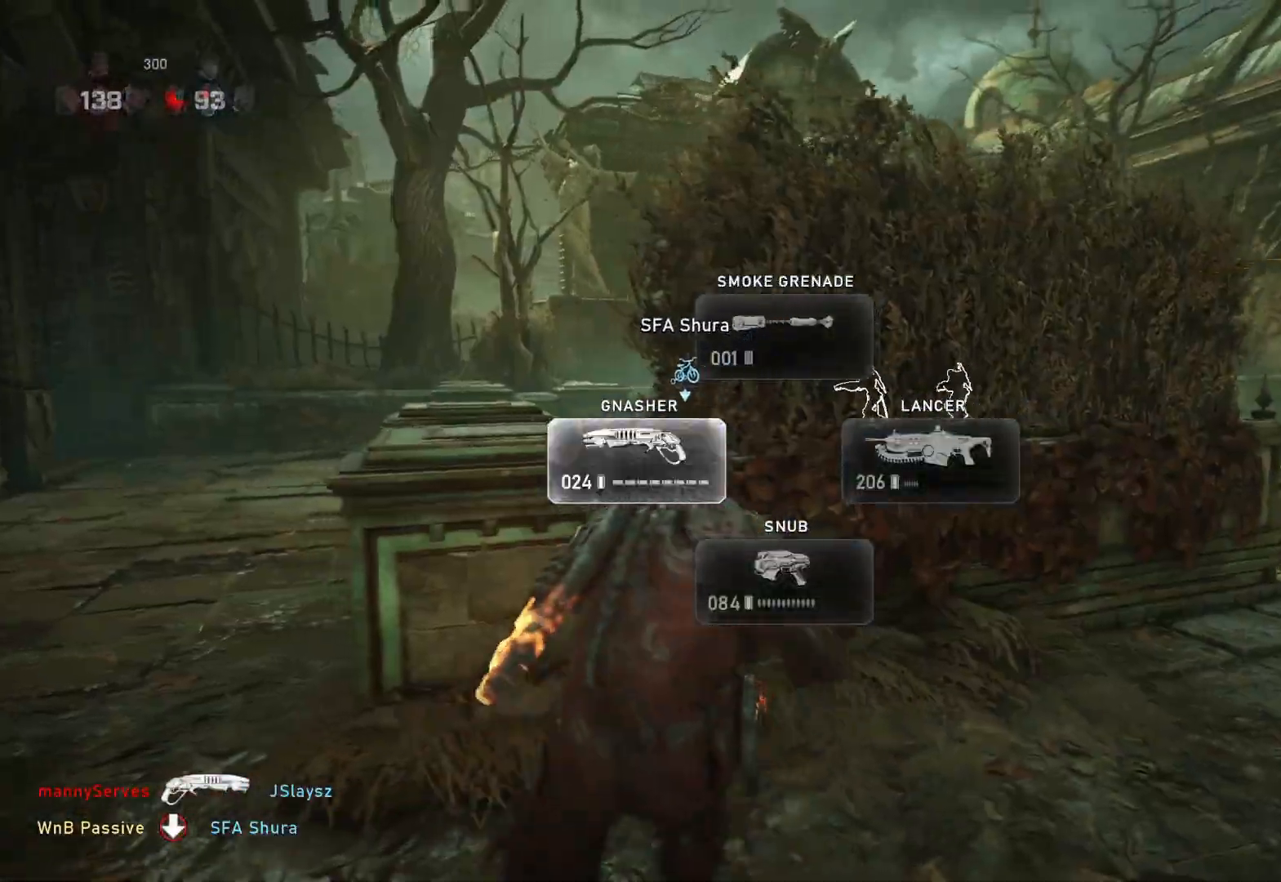
{"buttons": ["A", "L1"], "left_stick": "up-right", "right_stick": "center", "events": [[33, "L1", "down"], [50, "right_stick", "right"], [267, "A", "down"], [283, "right_stick", "center"], [500, "left_stick", "up-right"]]}
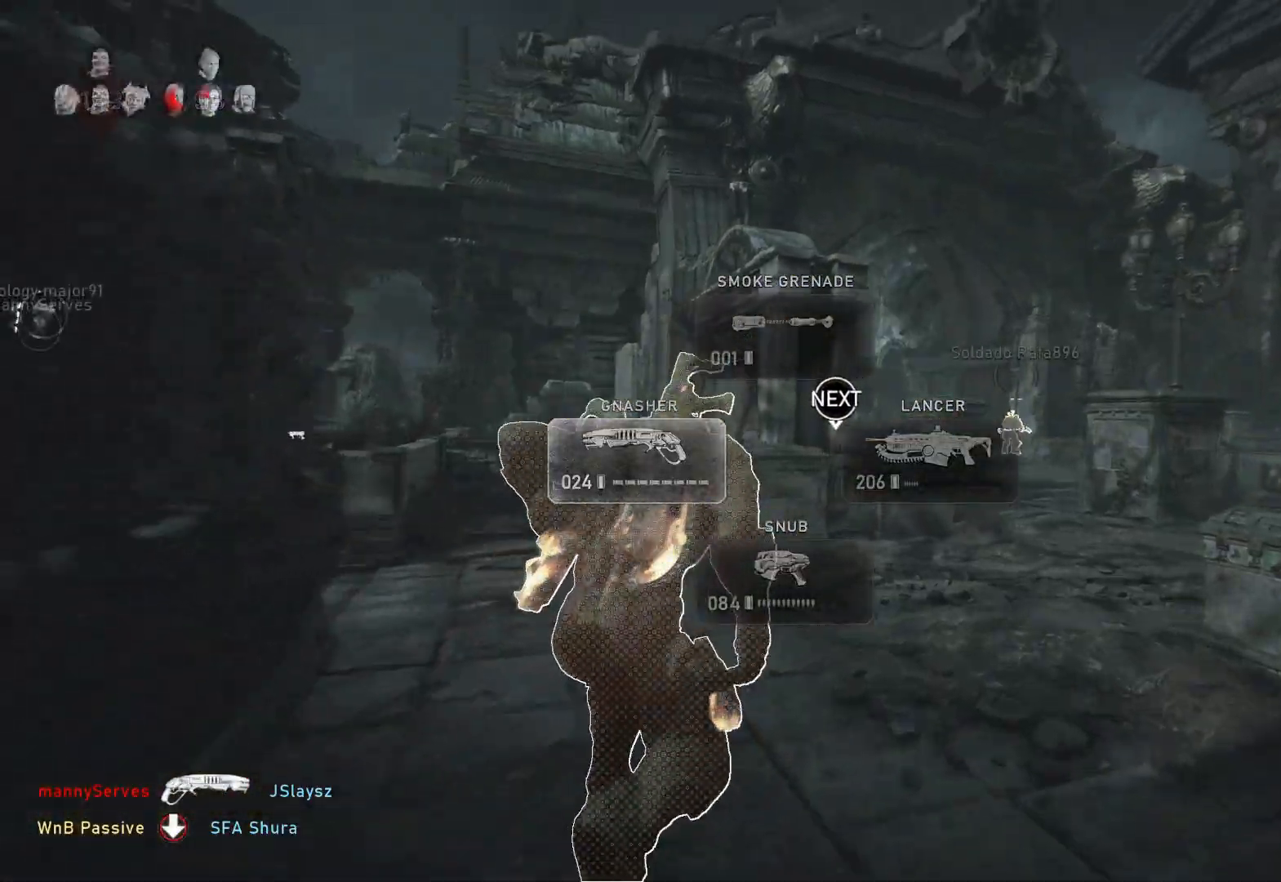
{"buttons": ["A", "L1"], "left_stick": "up", "right_stick": "center", "events": [[433, "left_stick", "up"], [467, "L1", "up"], [500, "L1", "down"]]}
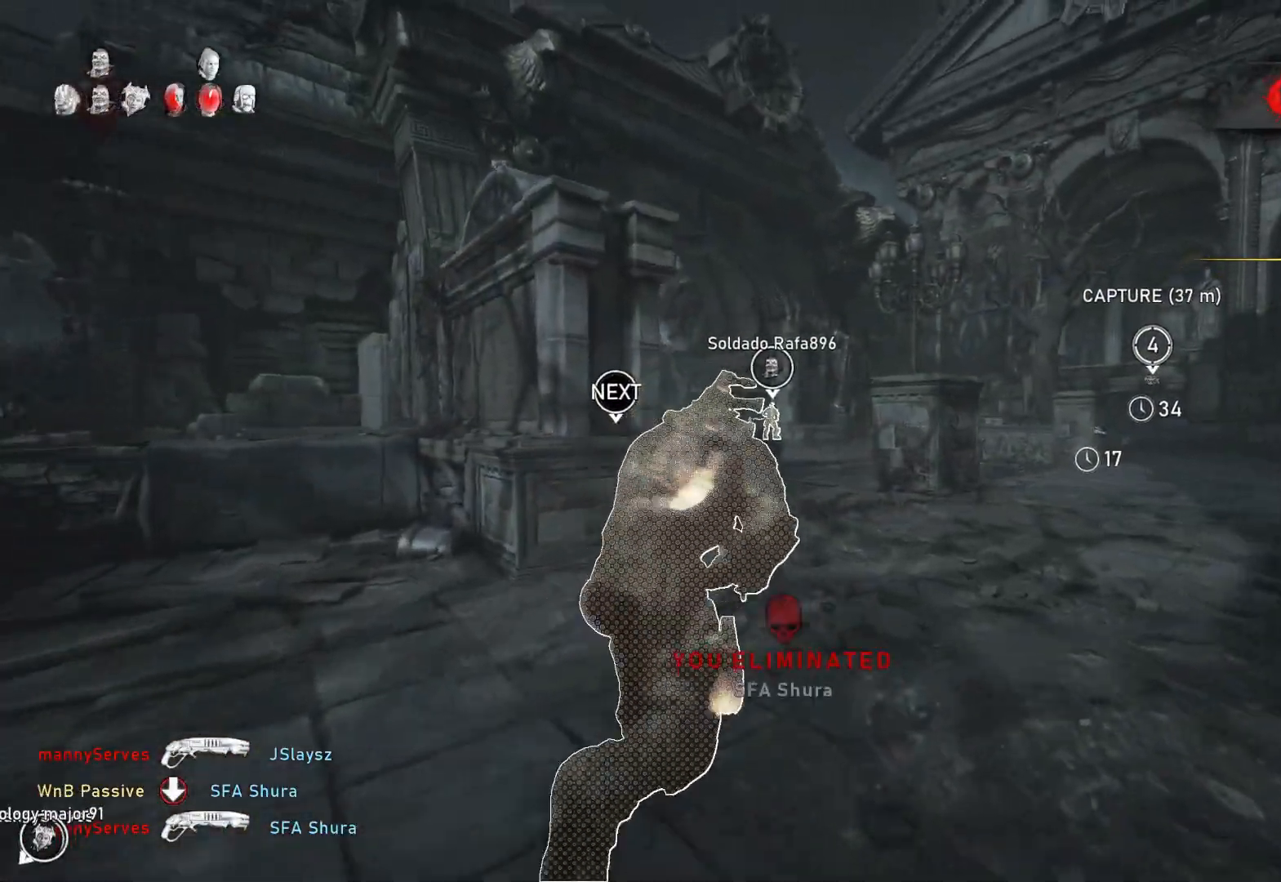
{"buttons": [], "left_stick": "center", "right_stick": "center", "events": [[83, "L1", "up"], [283, "A", "up"], [483, "left_stick", "center"]]}
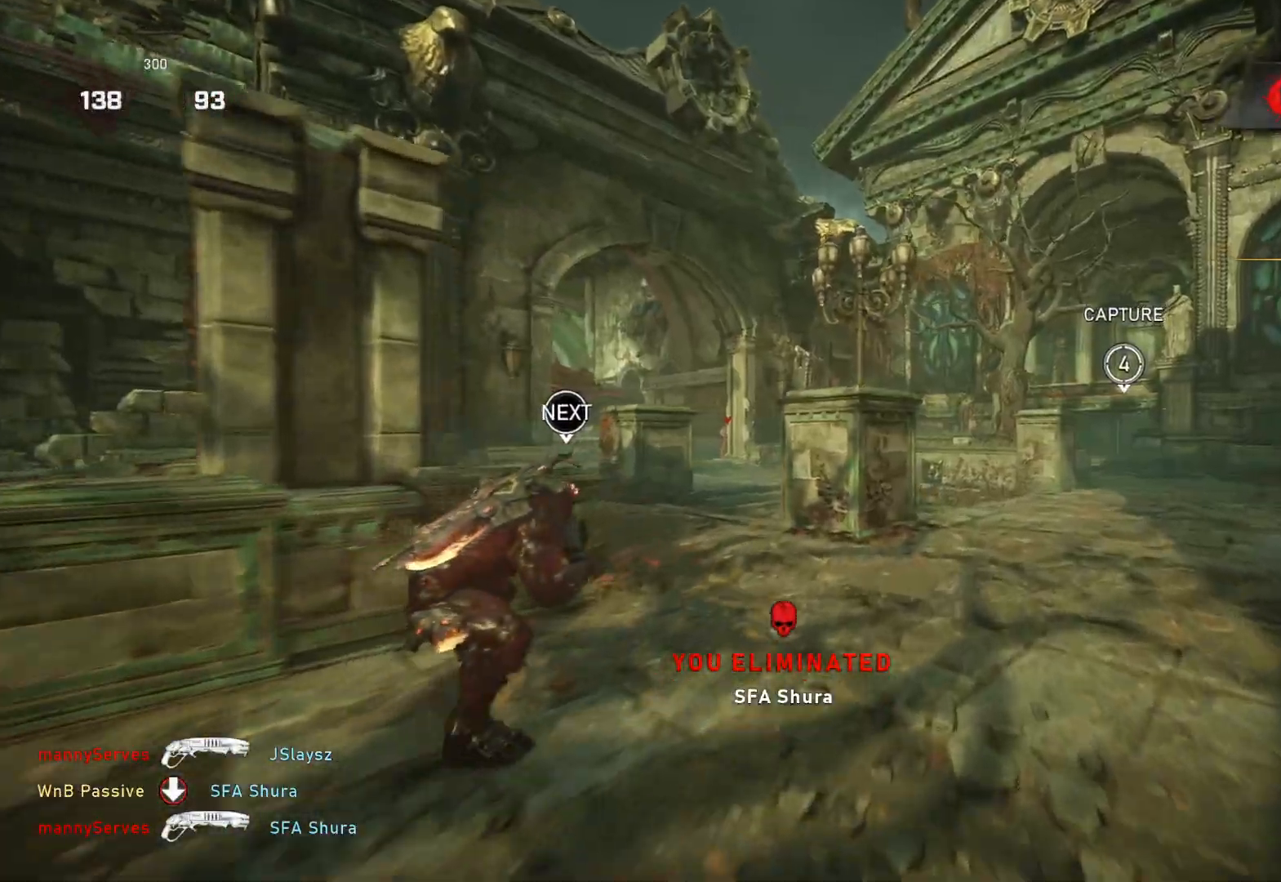
{"buttons": ["L2"], "left_stick": "down-left", "right_stick": "up-left", "events": [[67, "left_stick", "down-left"], [150, "right_stick", "right"], [217, "right_stick", "center"], [233, "L2", "down"], [267, "L3", "down"], [333, "L3", "up"], [383, "L3", "down"], [400, "right_stick", "left"], [450, "L3", "up"], [450, "right_stick", "up-left"]]}
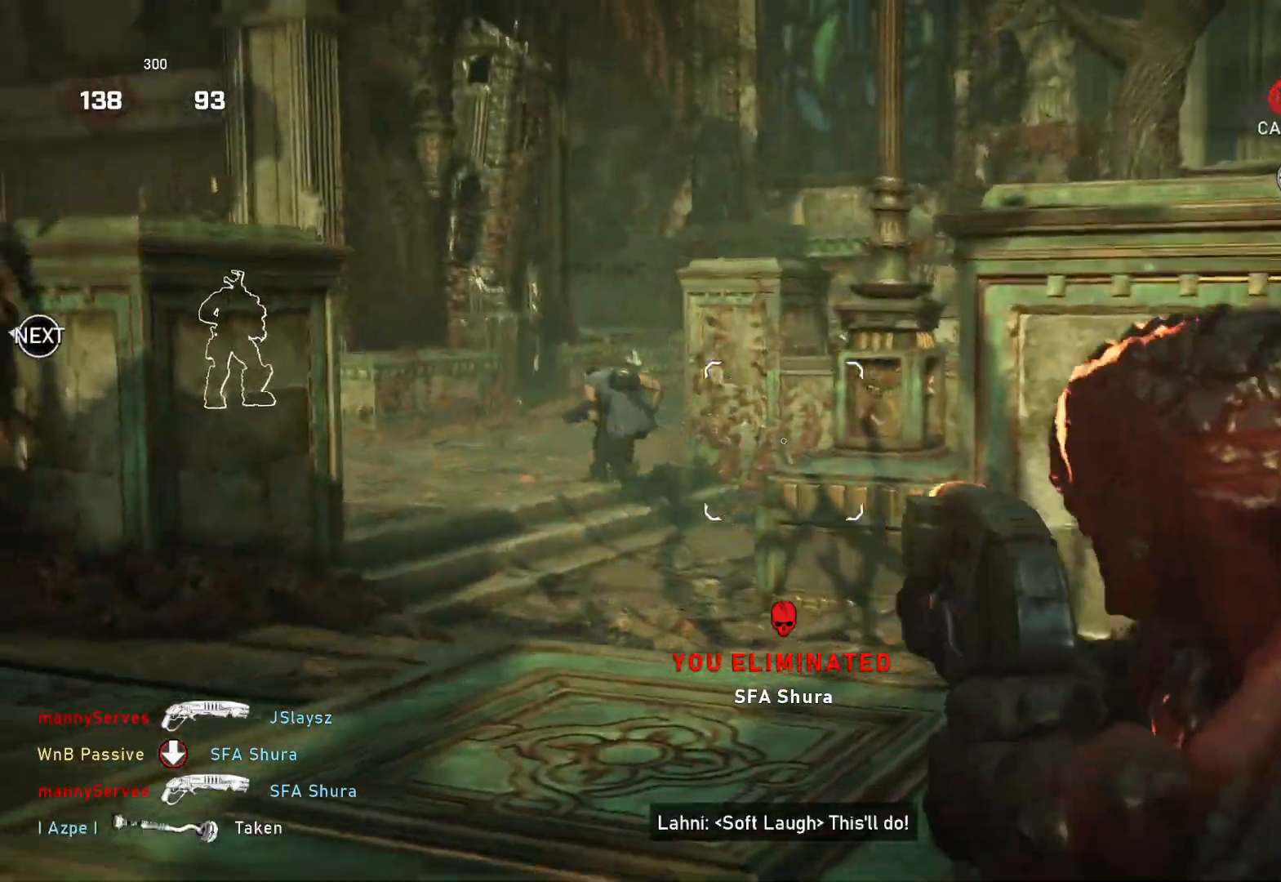
{"buttons": [], "left_stick": "up-right", "right_stick": "center", "events": [[17, "L3", "down"], [50, "left_stick", "up-left"], [67, "right_stick", "left"], [83, "L3", "up"], [150, "L3", "down"], [167, "left_stick", "up-right"], [200, "L3", "up"], [233, "R2", "down"], [267, "L2", "up"], [267, "right_stick", "center"], [350, "R2", "up"], [433, "right_stick", "left"], [500, "right_stick", "center"]]}
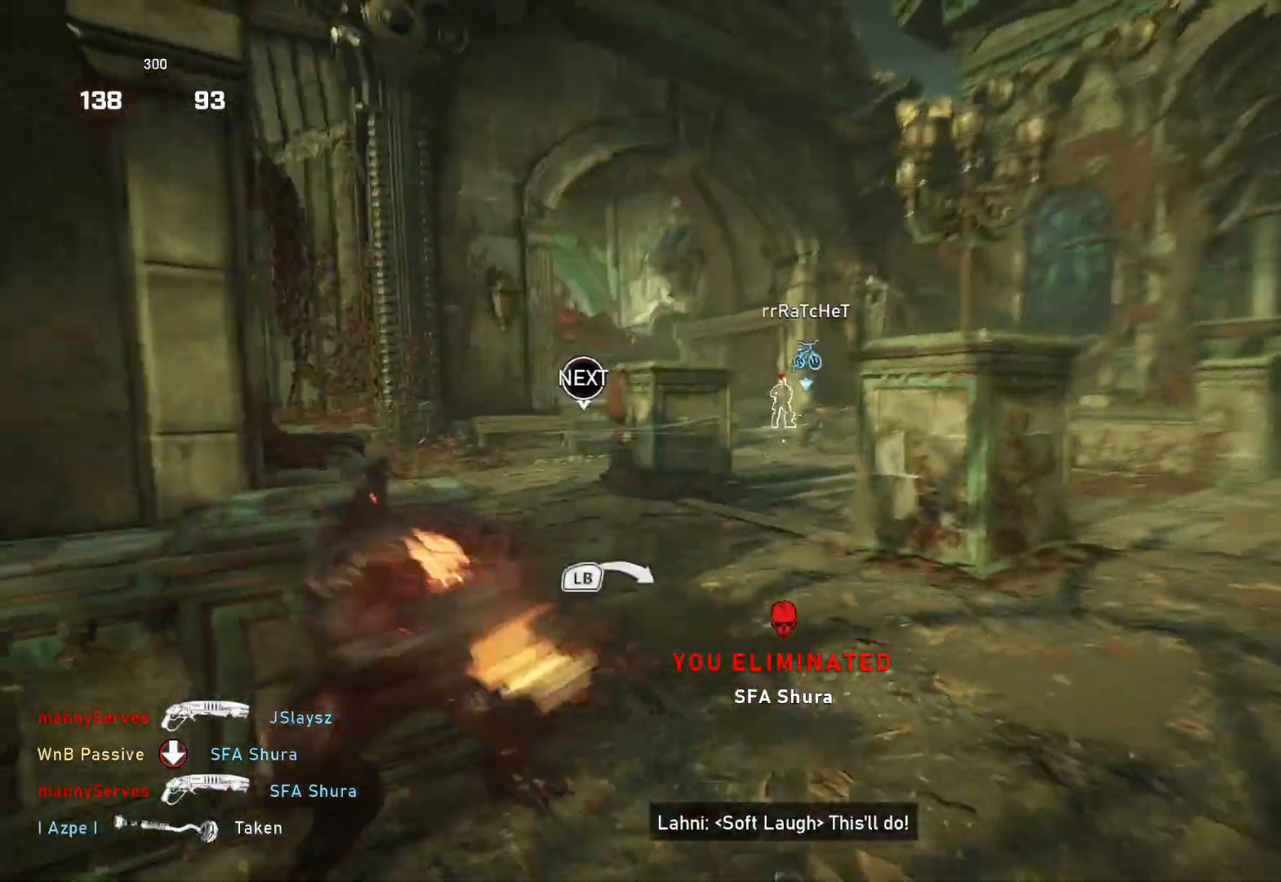
{"buttons": ["A", "L1"], "left_stick": "center", "right_stick": "center", "events": [[17, "left_stick", "up"], [50, "L1", "down"], [100, "A", "down"], [400, "left_stick", "center"]]}
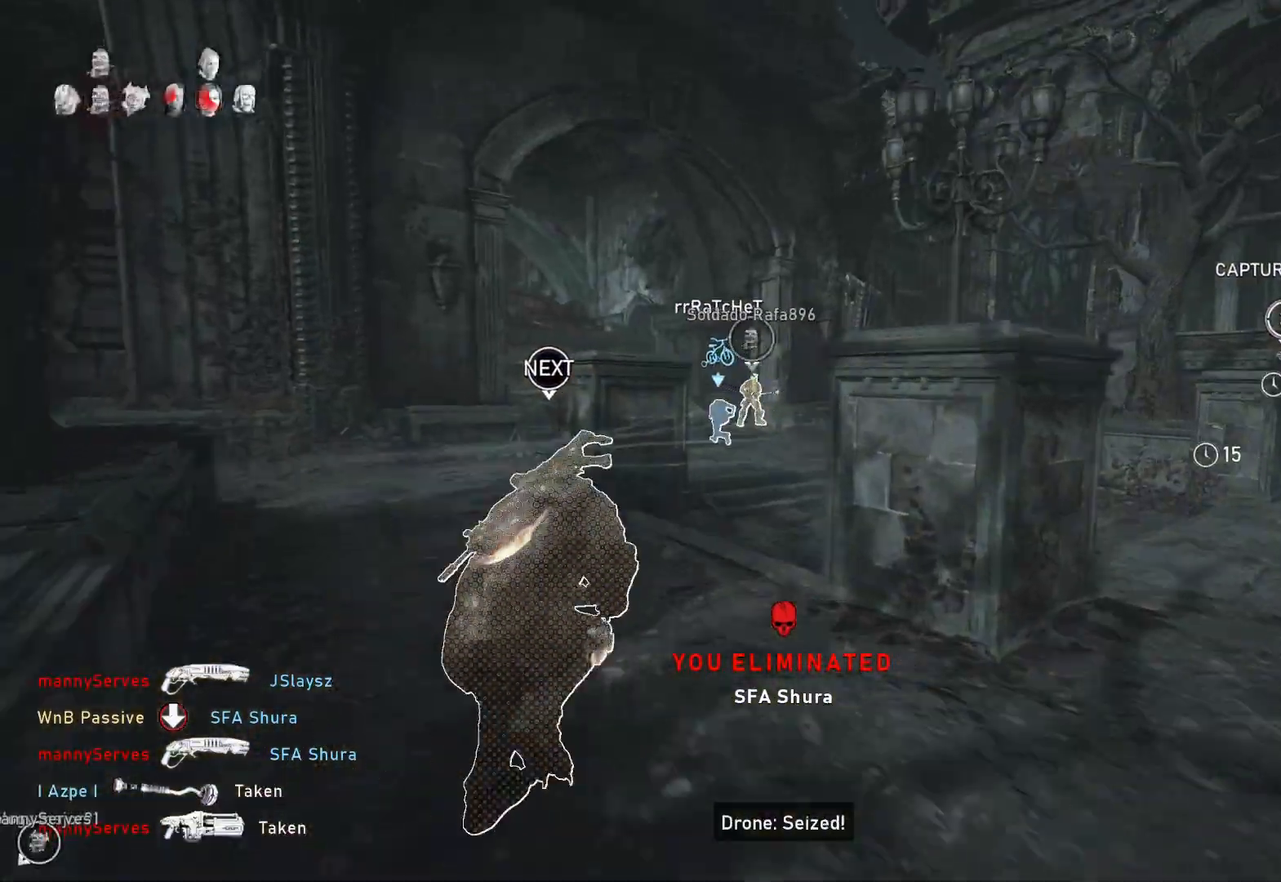
{"buttons": ["L1"], "left_stick": "up", "right_stick": "center", "events": [[117, "left_stick", "up"], [383, "A", "up"]]}
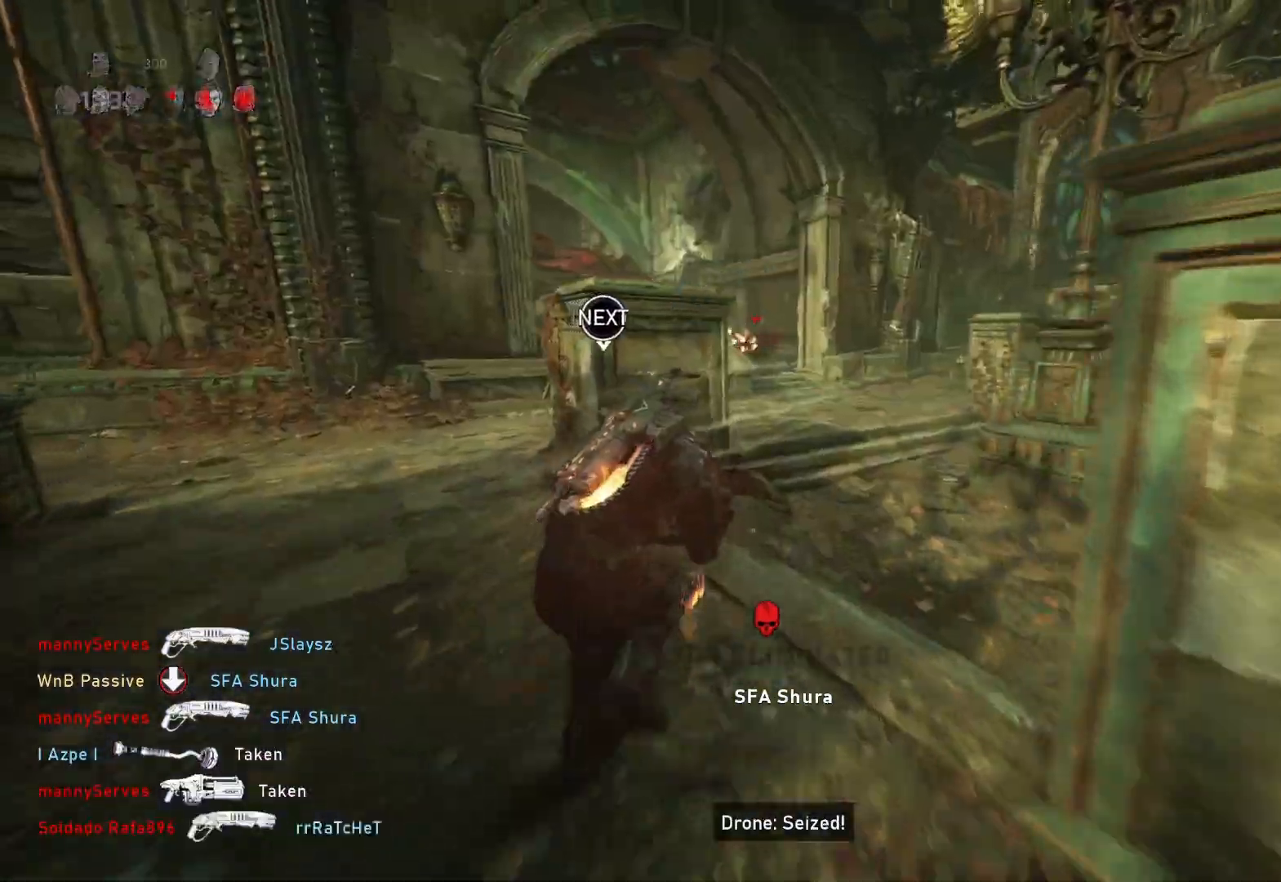
{"buttons": [], "left_stick": "up", "right_stick": "down", "events": [[67, "L1", "up"], [117, "L1", "down"], [133, "right_stick", "left"], [183, "L1", "up"], [217, "right_stick", "center"], [467, "right_stick", "down"]]}
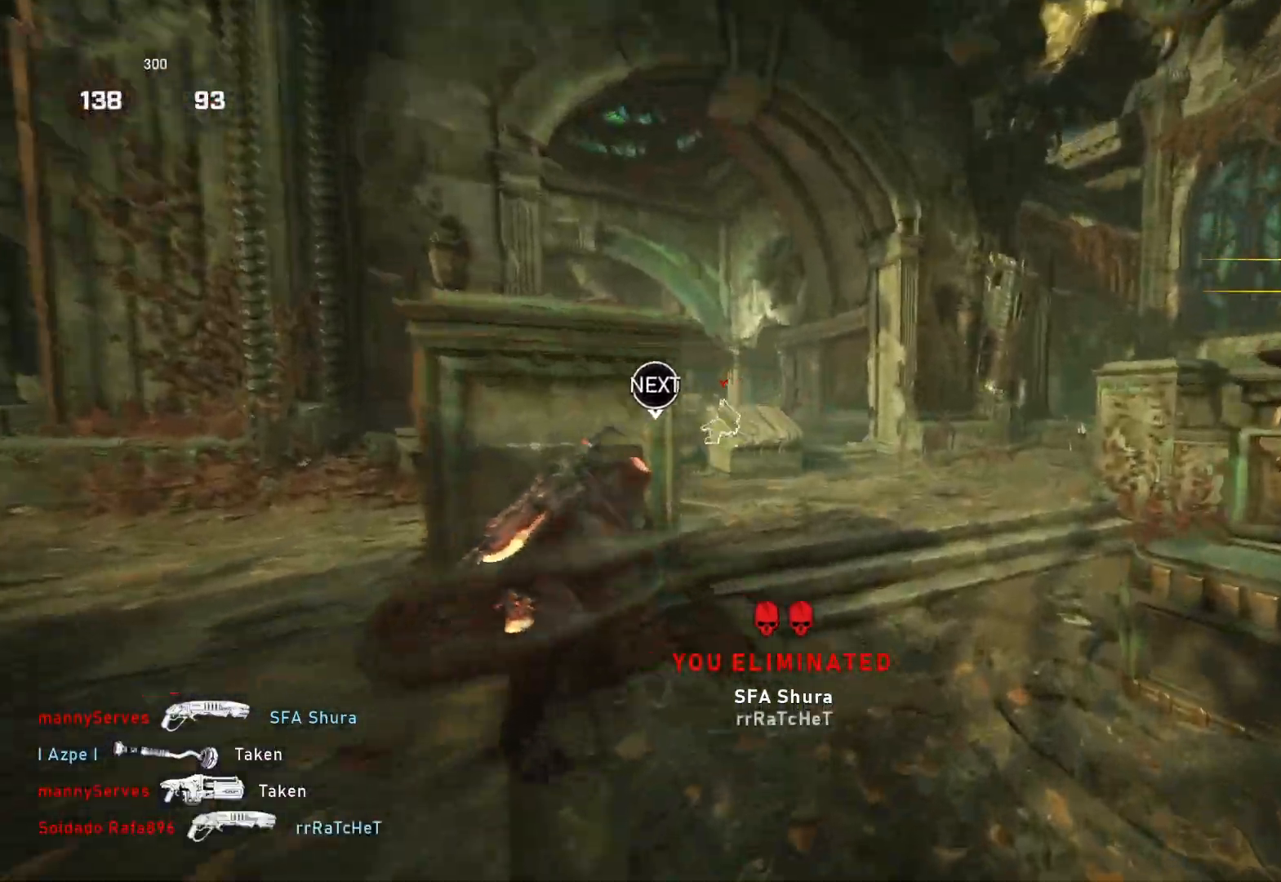
{"buttons": ["L1"], "left_stick": "up", "right_stick": "center", "events": [[33, "L1", "down"], [67, "right_stick", "center"], [183, "DPAD_RIGHT", "down"], [233, "DPAD_RIGHT", "up"], [367, "right_stick", "down"], [467, "right_stick", "center"]]}
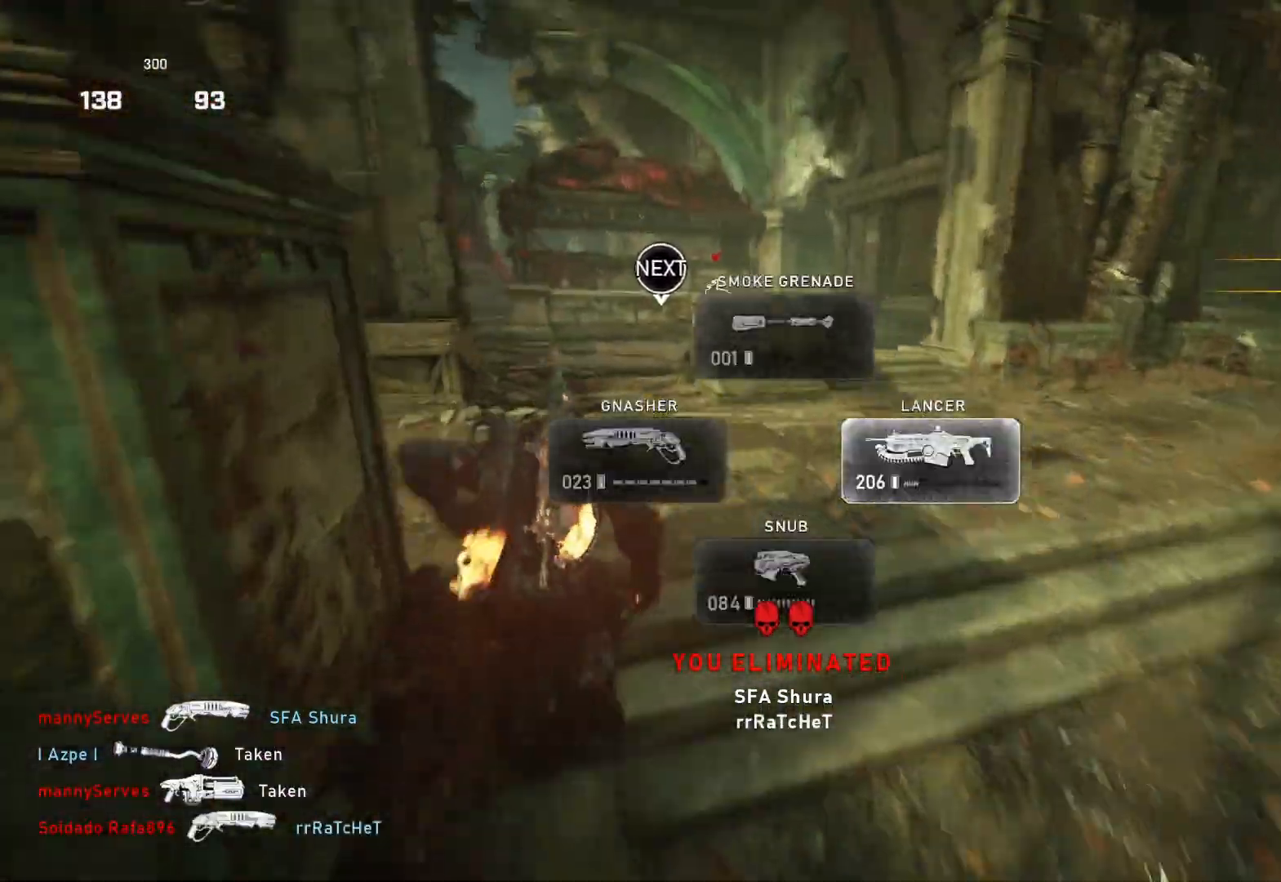
{"buttons": ["L1"], "left_stick": "up", "right_stick": "center", "events": [[67, "A", "down"], [333, "A", "up"]]}
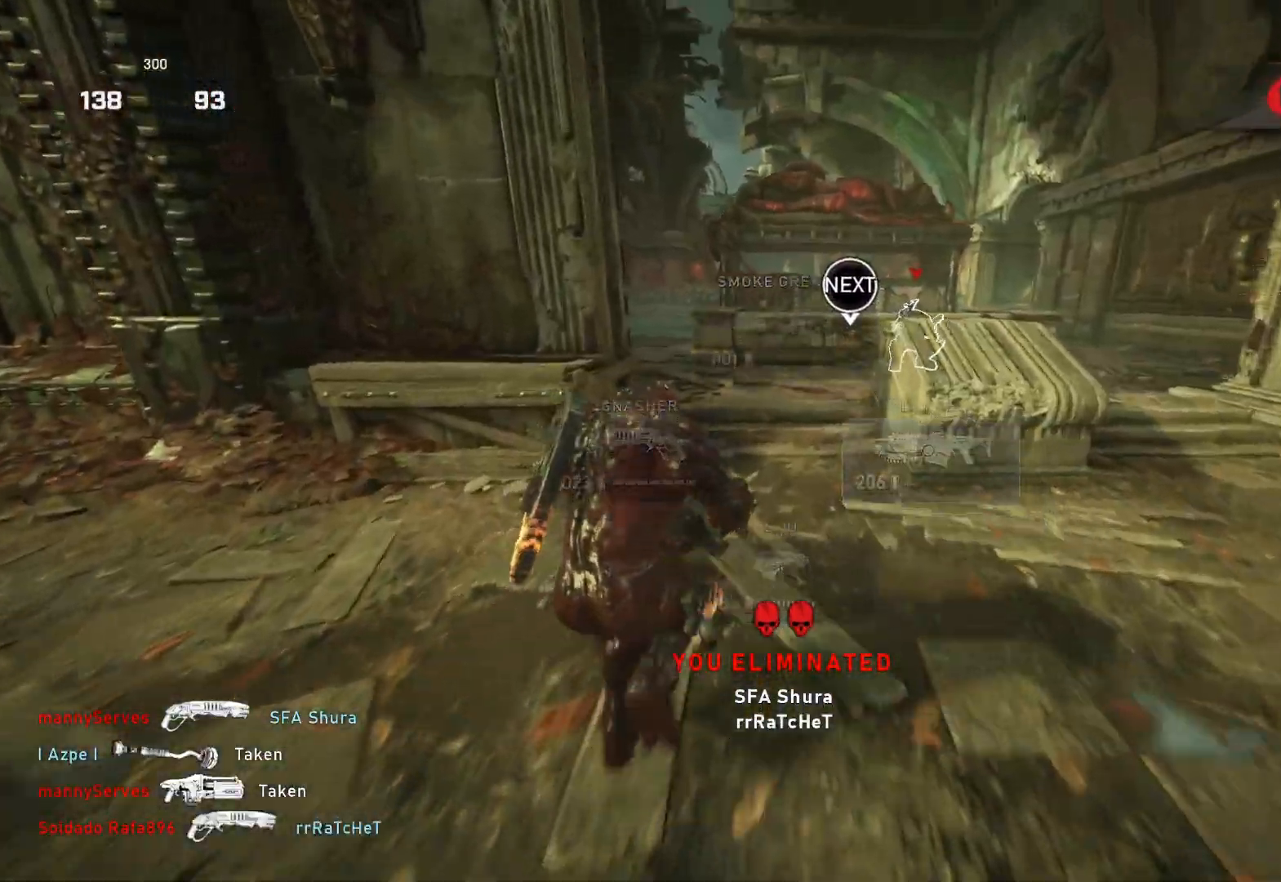
{"buttons": [], "left_stick": "up-left", "right_stick": "center", "events": [[250, "L1", "up"], [283, "L1", "down"], [383, "L1", "up"], [467, "left_stick", "up-left"]]}
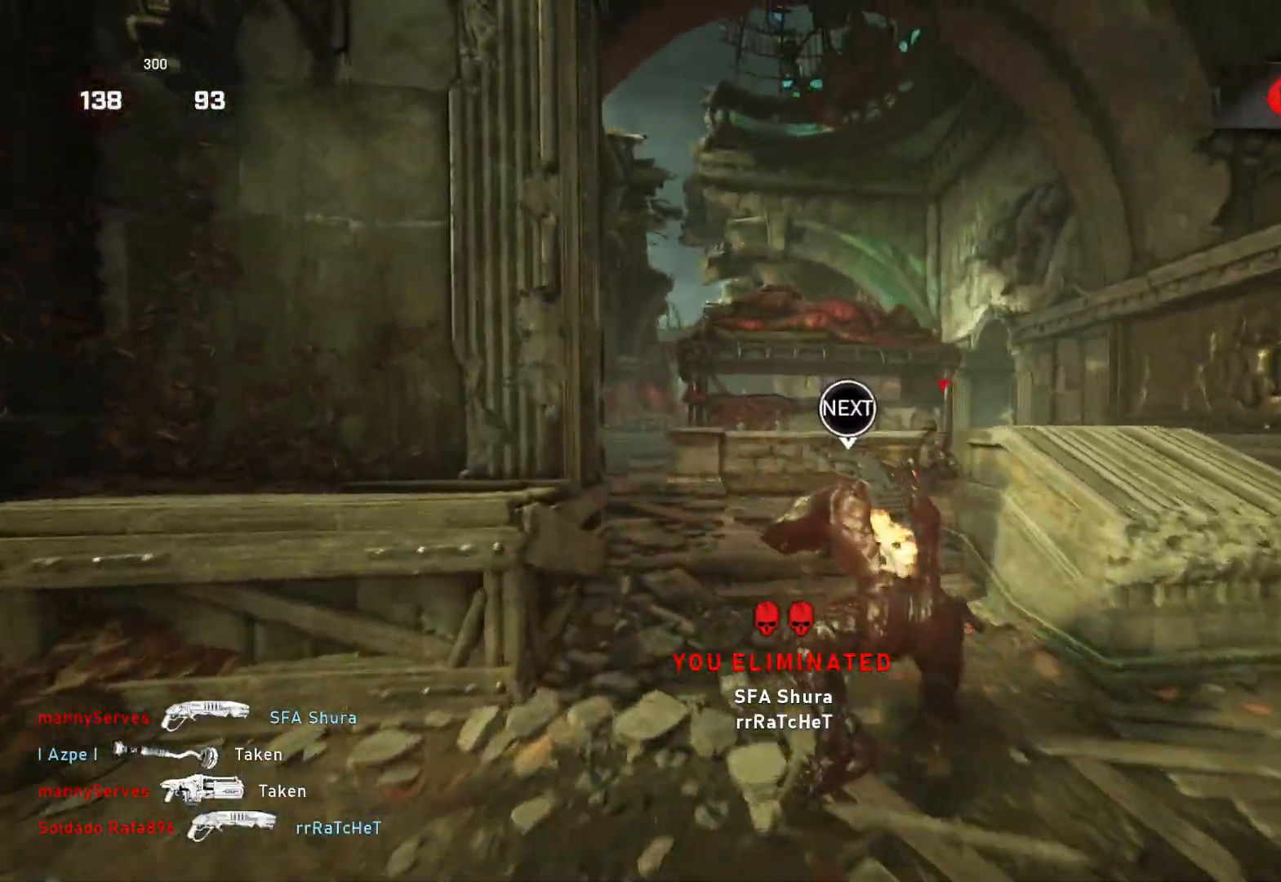
{"buttons": [], "left_stick": "up-right", "right_stick": "center", "events": [[17, "L1", "down"], [83, "L1", "up"], [267, "left_stick", "up-right"], [300, "L1", "down"], [333, "right_stick", "right"], [367, "L1", "up"], [450, "right_stick", "center"]]}
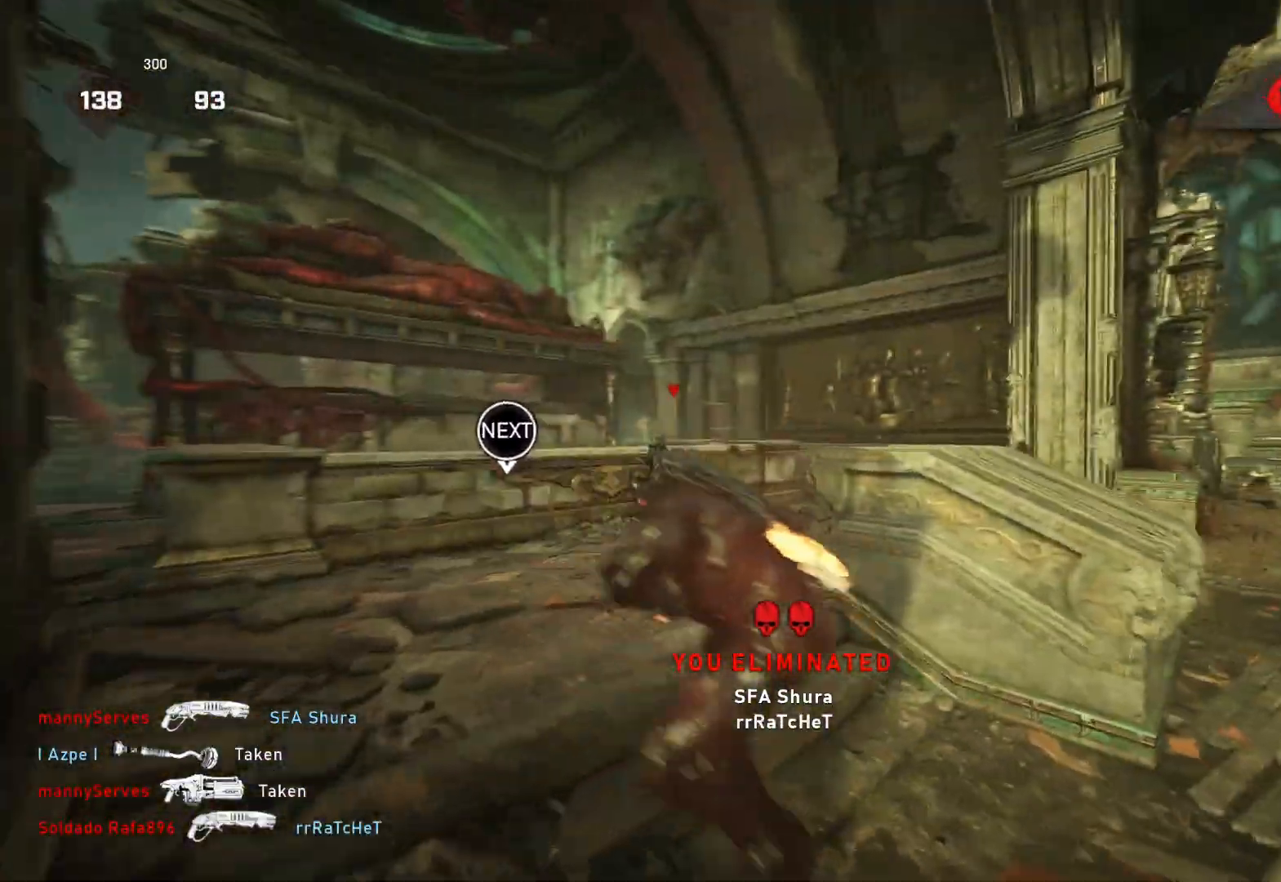
{"buttons": ["A", "L1"], "left_stick": "up", "right_stick": "center", "events": [[83, "right_stick", "down-right"], [150, "L1", "down"], [150, "R1", "down"], [200, "left_stick", "up"], [217, "R1", "up"], [250, "right_stick", "center"], [317, "A", "down"]]}
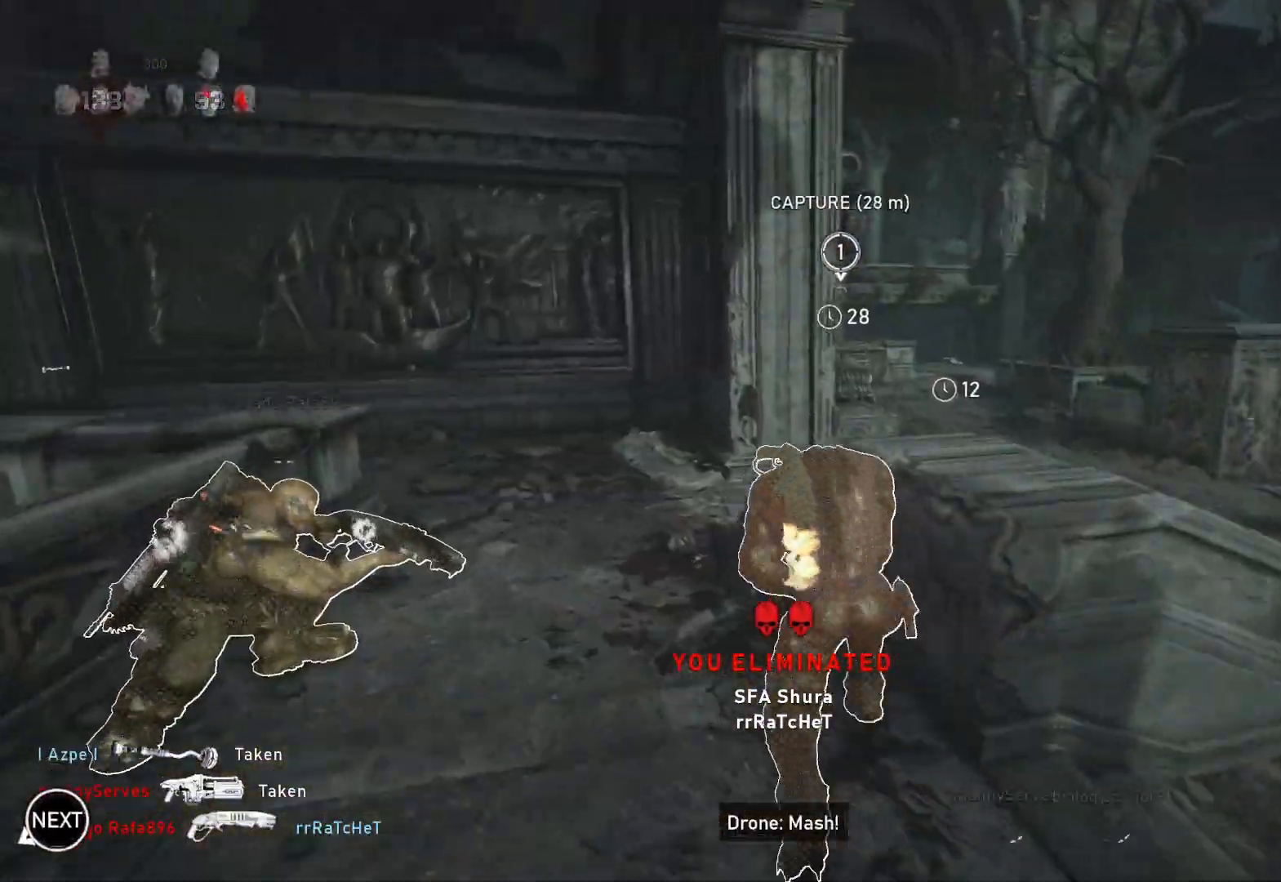
{"buttons": ["A", "L1"], "left_stick": "up-left", "right_stick": "center", "events": [[33, "left_stick", "center"], [150, "left_stick", "left"], [317, "left_stick", "up-left"]]}
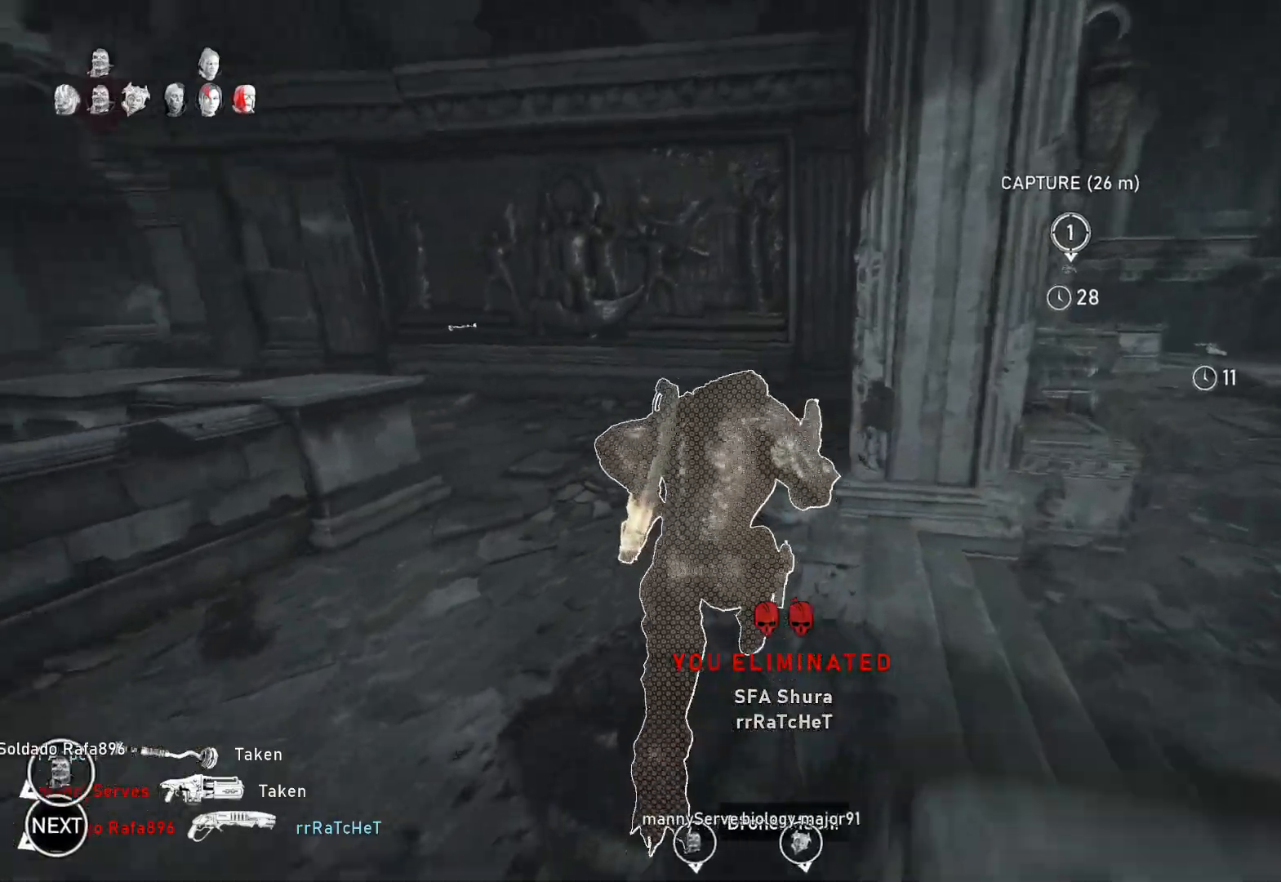
{"buttons": [], "left_stick": "up-left", "right_stick": "center", "events": [[50, "L1", "up"], [50, "R1", "down"], [117, "L1", "down"], [133, "A", "up"], [133, "R1", "up"], [167, "L1", "up"], [250, "right_stick", "left"], [367, "right_stick", "center"]]}
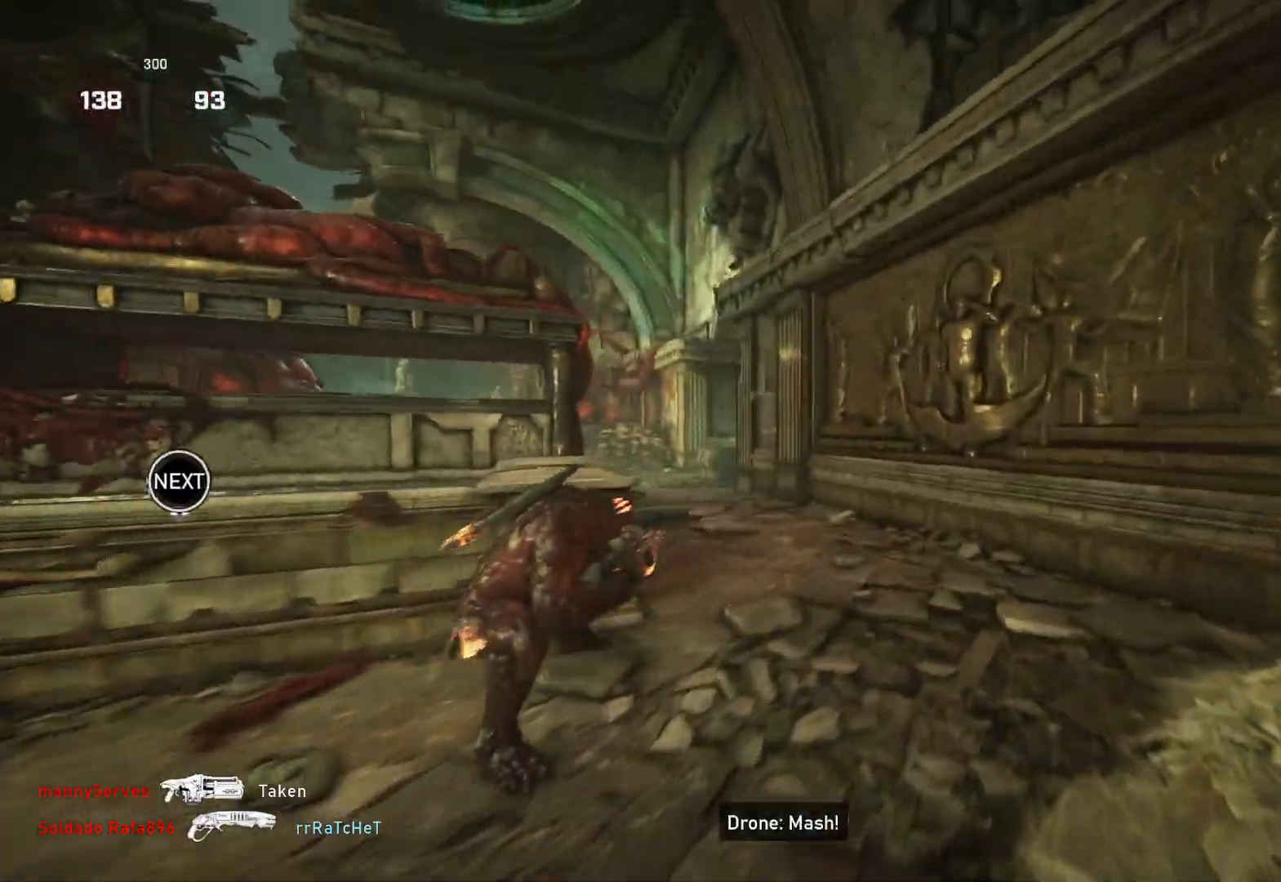
{"buttons": ["L1"], "left_stick": "up-left", "right_stick": "center", "events": [[33, "DPAD_LEFT", "down"], [50, "L1", "down"], [100, "DPAD_LEFT", "up"], [267, "right_stick", "down-left"], [367, "right_stick", "center"]]}
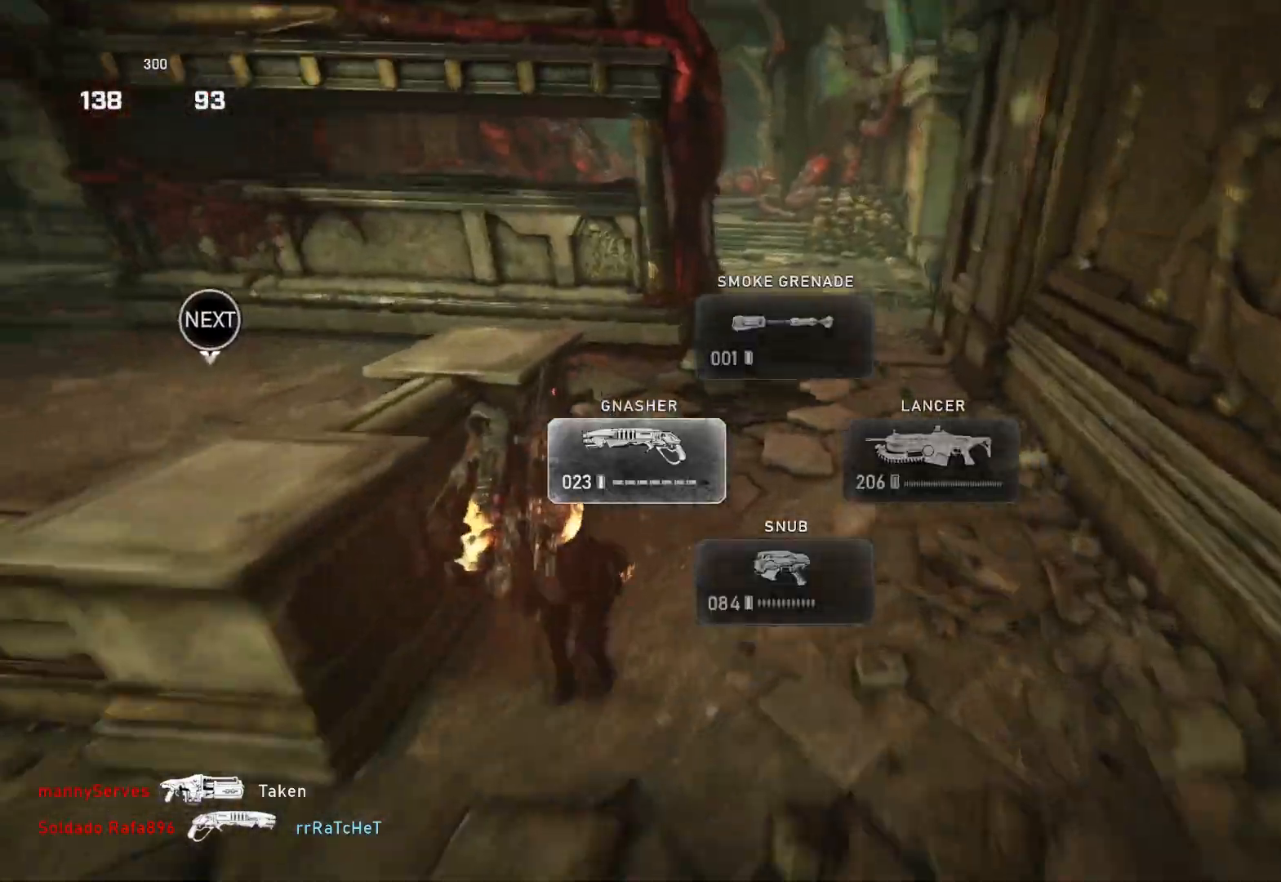
{"buttons": [], "left_stick": "up", "right_stick": "down-left", "events": [[50, "left_stick", "up"], [367, "L1", "up"], [417, "L1", "down"], [467, "L1", "up"], [500, "right_stick", "down-left"]]}
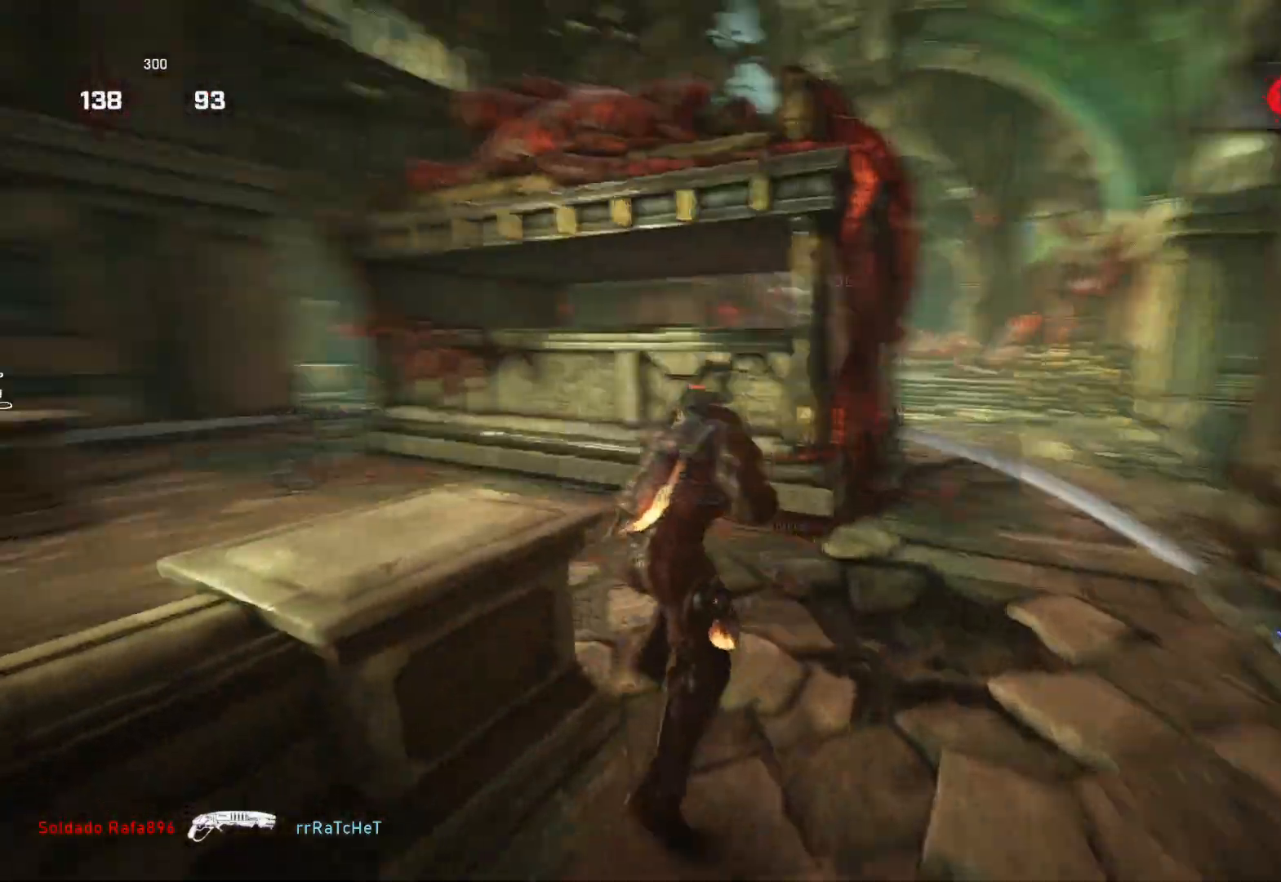
{"buttons": ["L1"], "left_stick": "up", "right_stick": "center", "events": [[83, "left_stick", "right"], [133, "left_stick", "down-left"], [217, "L1", "down"], [217, "left_stick", "up"], [233, "right_stick", "left"], [300, "L1", "up"], [400, "L1", "down"], [417, "right_stick", "center"]]}
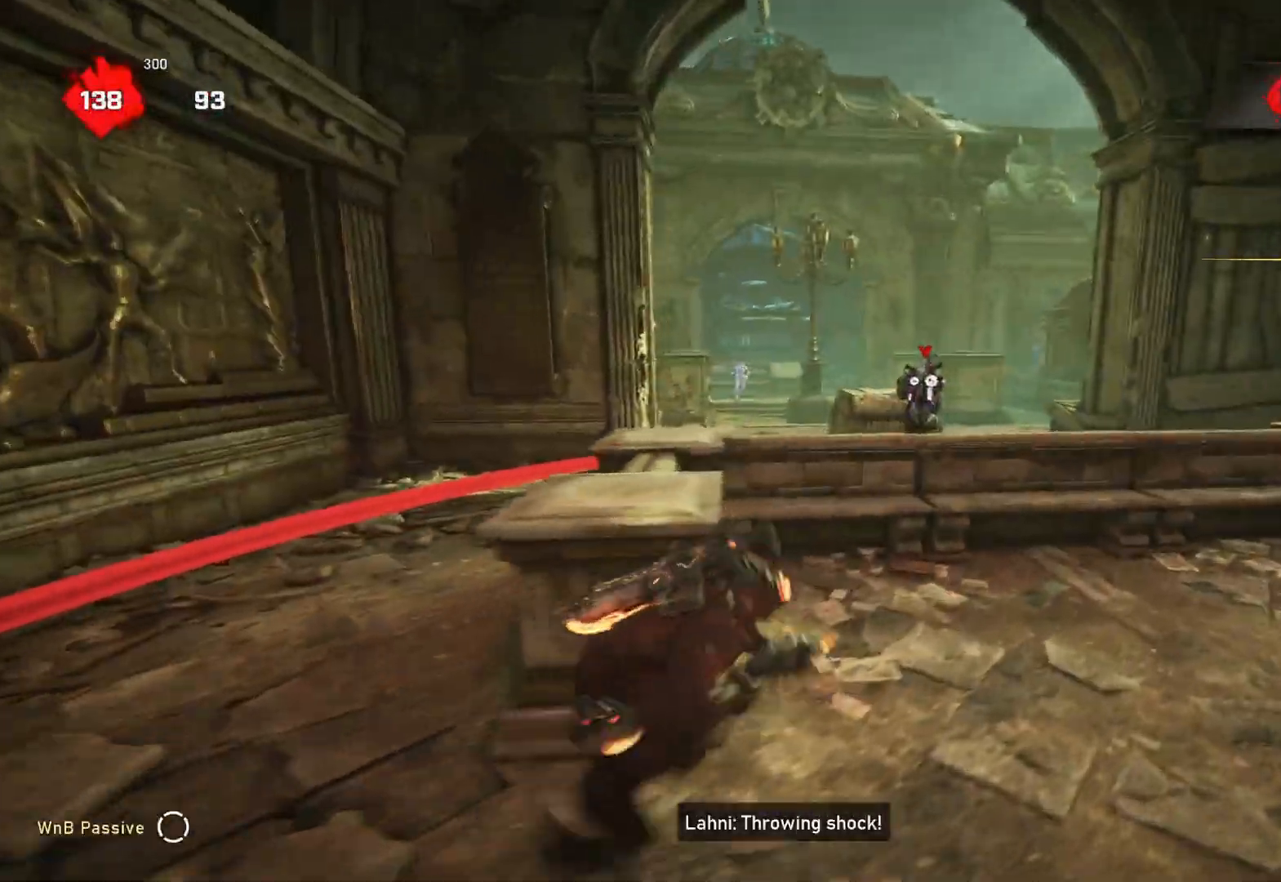
{"buttons": ["DPAD_RIGHT"], "left_stick": "center", "right_stick": "center", "events": [[200, "L1", "up"], [267, "L1", "down"], [383, "L1", "up"], [433, "left_stick", "center"], [500, "DPAD_RIGHT", "down"]]}
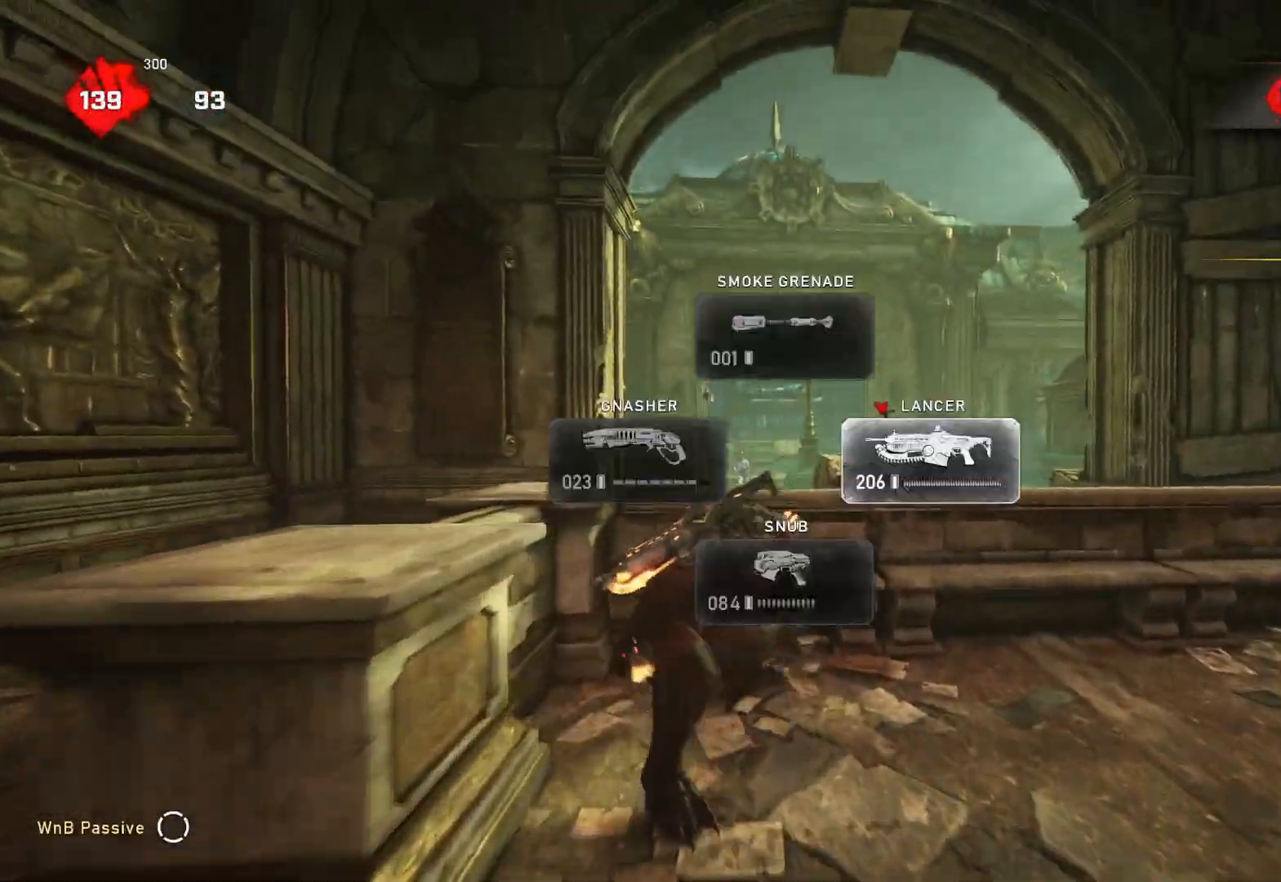
{"buttons": ["A"], "left_stick": "right", "right_stick": "center", "events": [[83, "DPAD_RIGHT", "up"], [200, "left_stick", "right"], [283, "right_stick", "down"], [350, "right_stick", "center"], [450, "A", "down"]]}
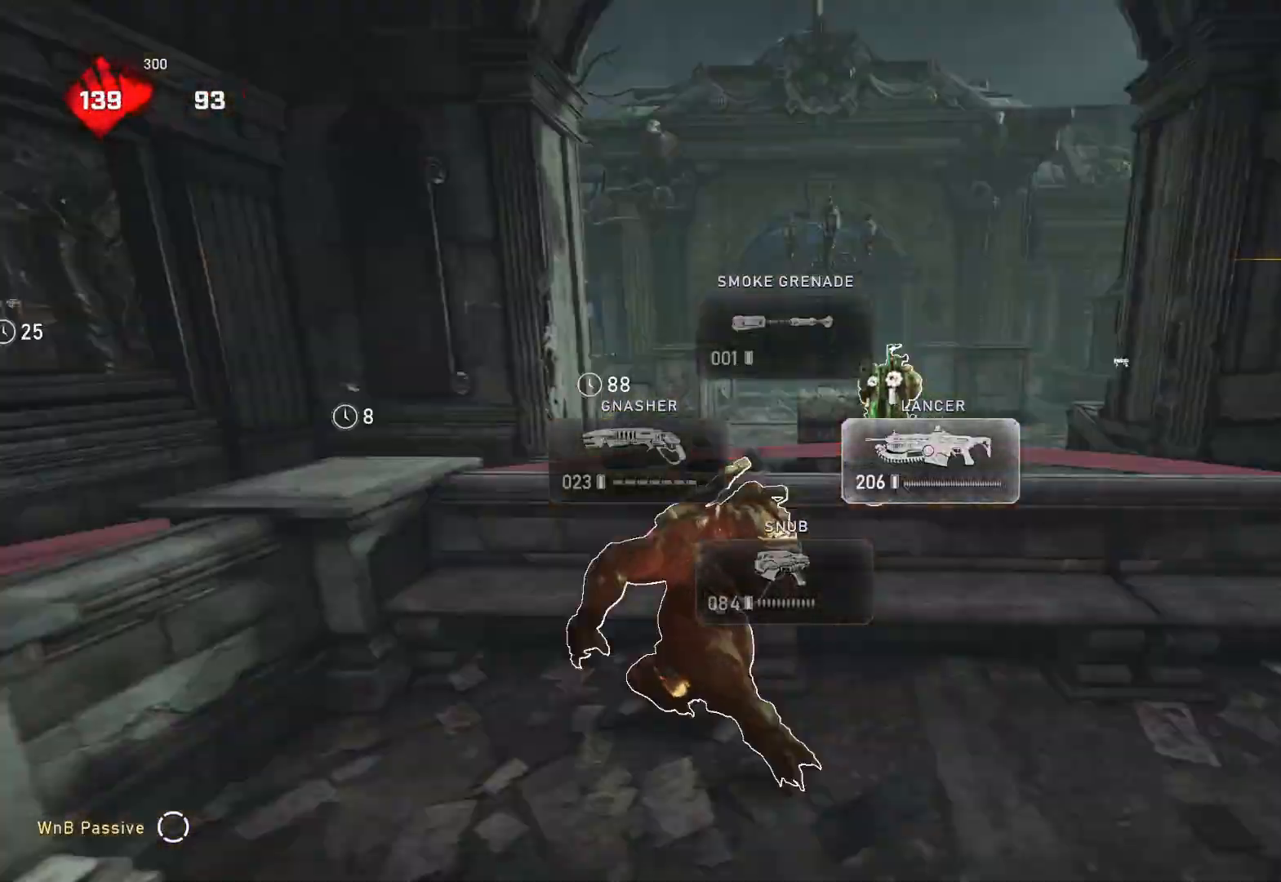
{"buttons": [], "left_stick": "right", "right_stick": "center", "events": [[50, "A", "up"]]}
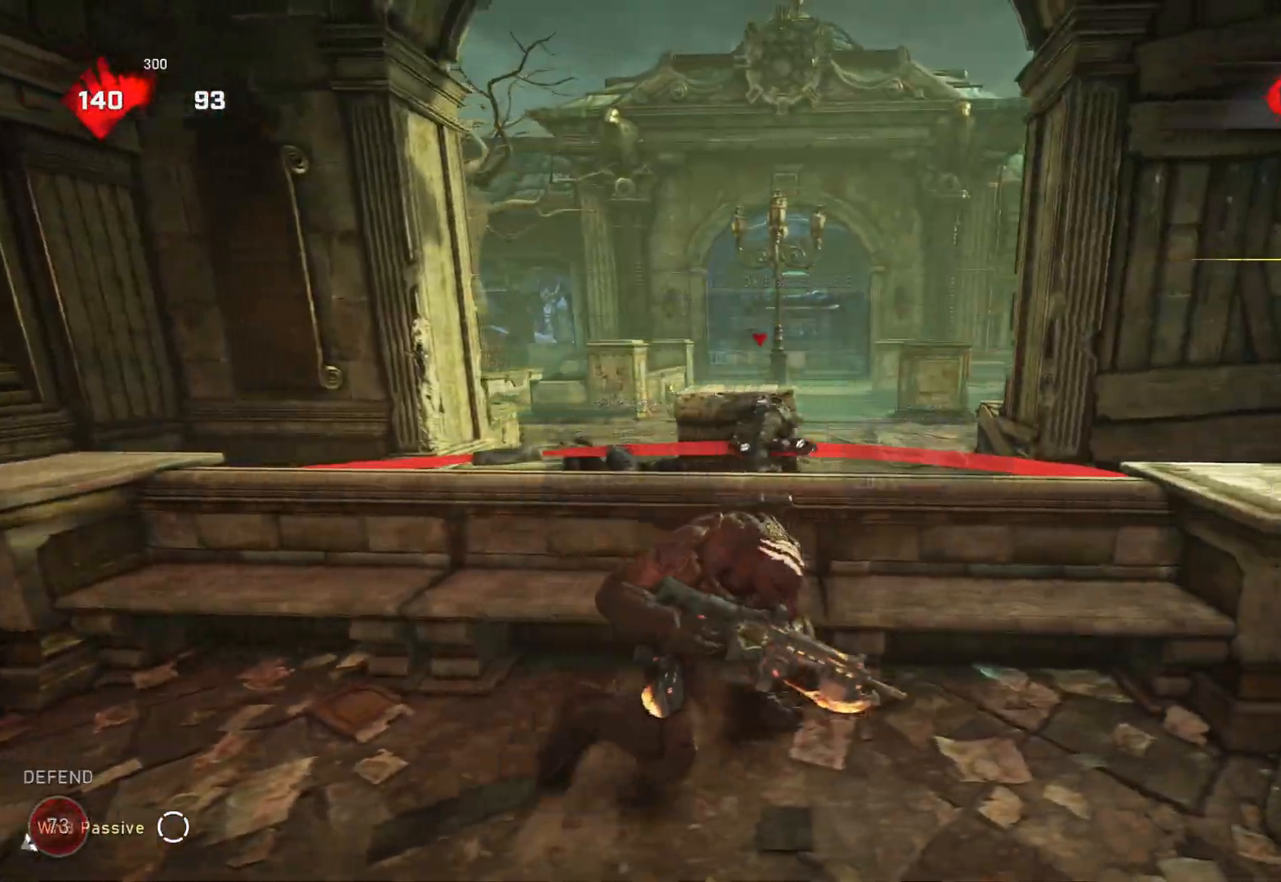
{"buttons": ["L2", "R2"], "left_stick": "right", "right_stick": "left", "events": [[33, "L2", "down"], [50, "L3", "down"], [50, "right_stick", "up"], [133, "L3", "up"], [150, "R2", "down"], [167, "right_stick", "up-left"], [183, "L3", "down"], [300, "right_stick", "center"], [367, "L3", "up"], [417, "right_stick", "left"], [433, "L3", "down"], [500, "L3", "up"]]}
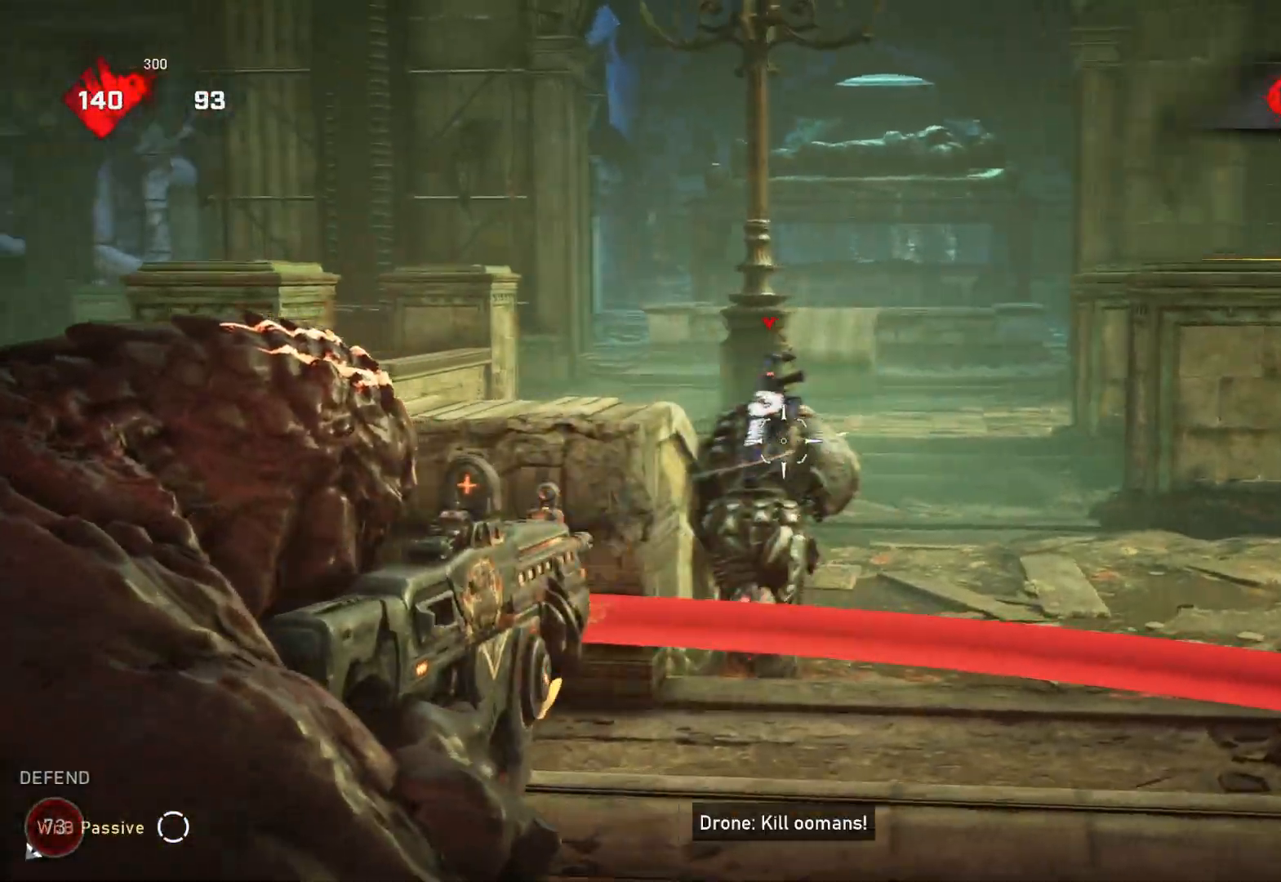
{"buttons": ["L2", "R2"], "left_stick": "up-right", "right_stick": "center", "events": [[50, "L3", "down"], [67, "right_stick", "center"], [117, "L3", "up"], [117, "left_stick", "up-right"], [283, "right_stick", "left"], [333, "L3", "down"], [383, "L3", "up"], [483, "right_stick", "center"]]}
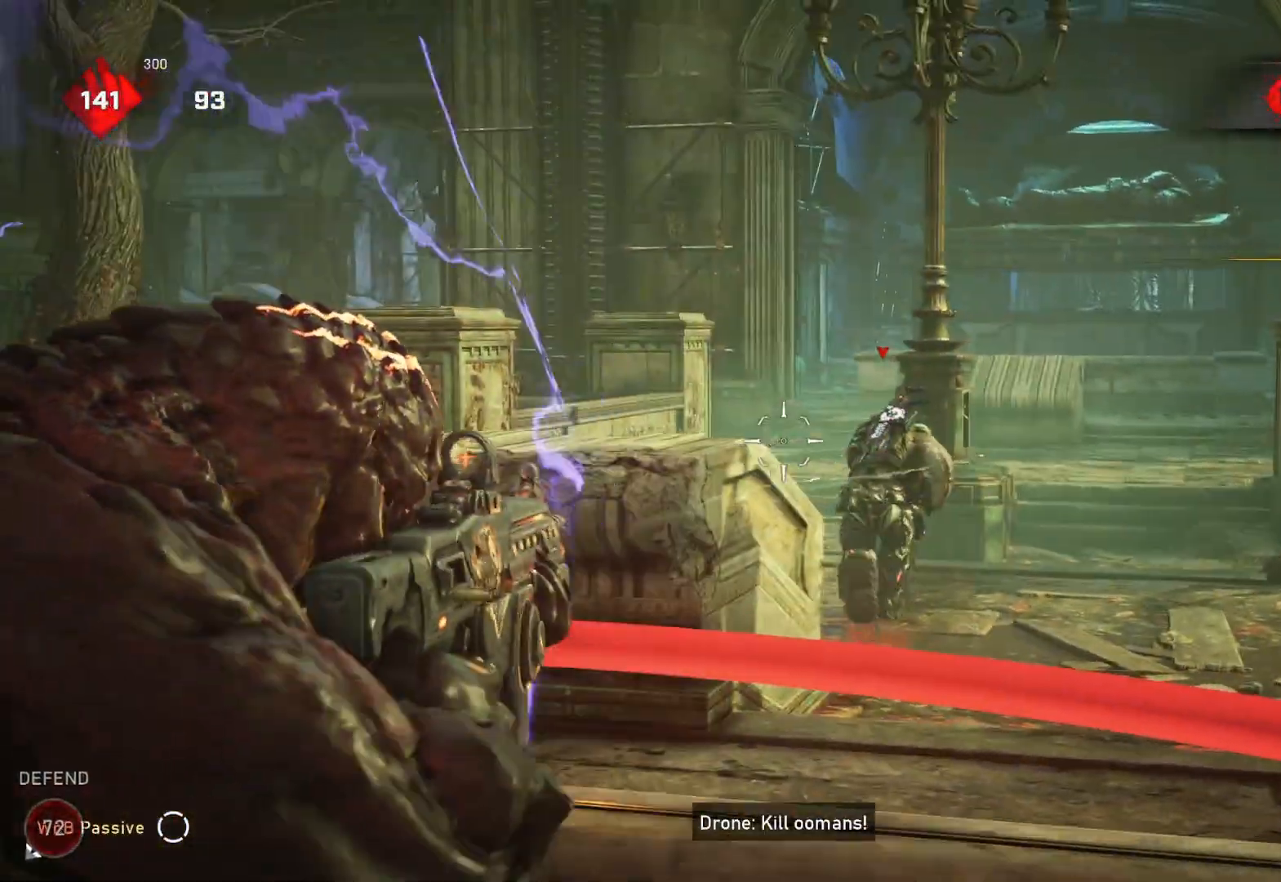
{"buttons": ["L2", "R2"], "left_stick": "right", "right_stick": "center", "events": [[150, "right_stick", "down"], [183, "left_stick", "center"], [250, "R2", "up"], [317, "right_stick", "center"], [383, "L3", "down"], [433, "L3", "up"], [433, "R2", "down"], [433, "left_stick", "up-left"], [500, "left_stick", "right"]]}
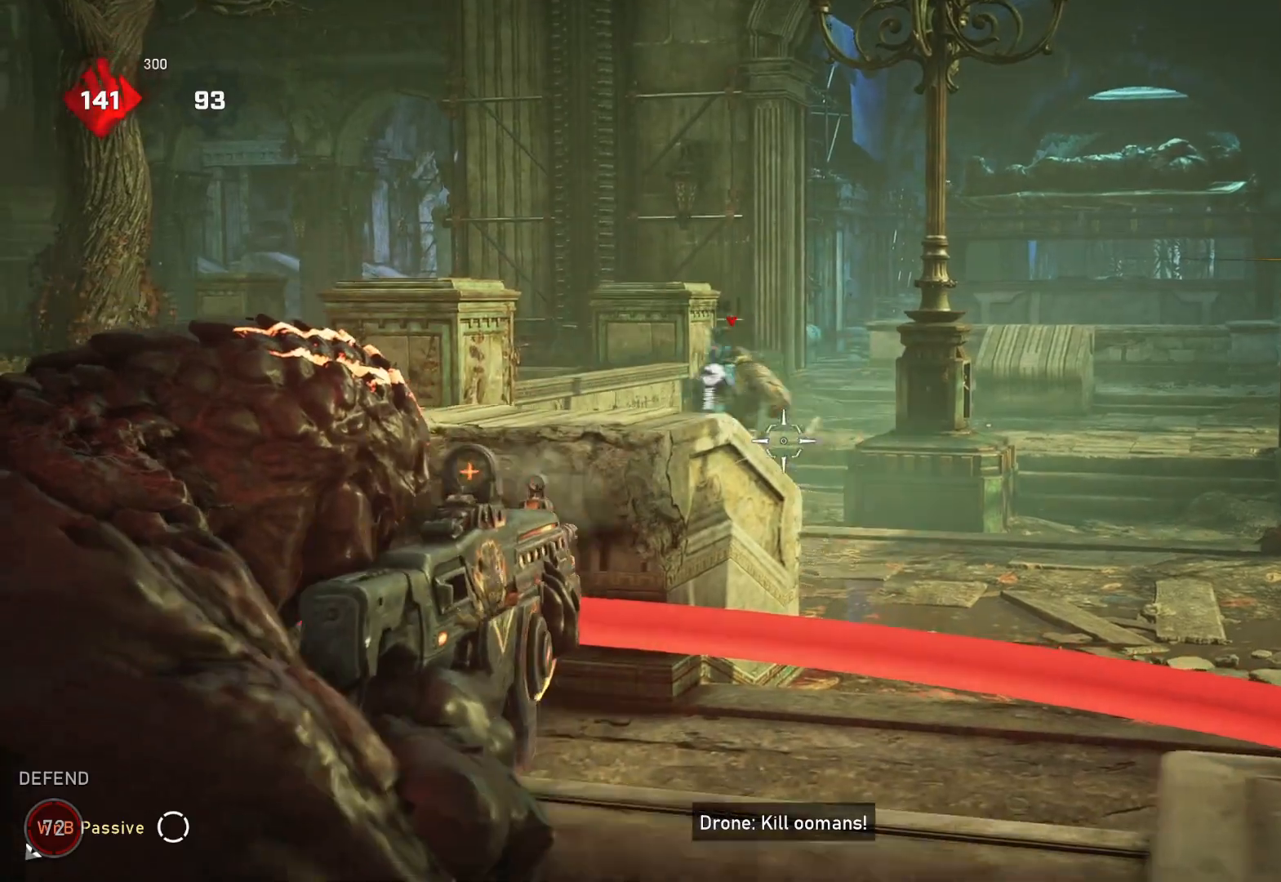
{"buttons": ["L2", "R2", "L3"], "left_stick": "up-right", "right_stick": "right", "events": [[17, "L3", "down"], [33, "left_stick", "center"], [67, "L3", "up"], [167, "left_stick", "up-left"], [183, "R2", "up"], [267, "L3", "down"], [267, "left_stick", "up-right"], [283, "R2", "down"], [333, "L3", "up"], [383, "right_stick", "right"], [483, "L3", "down"]]}
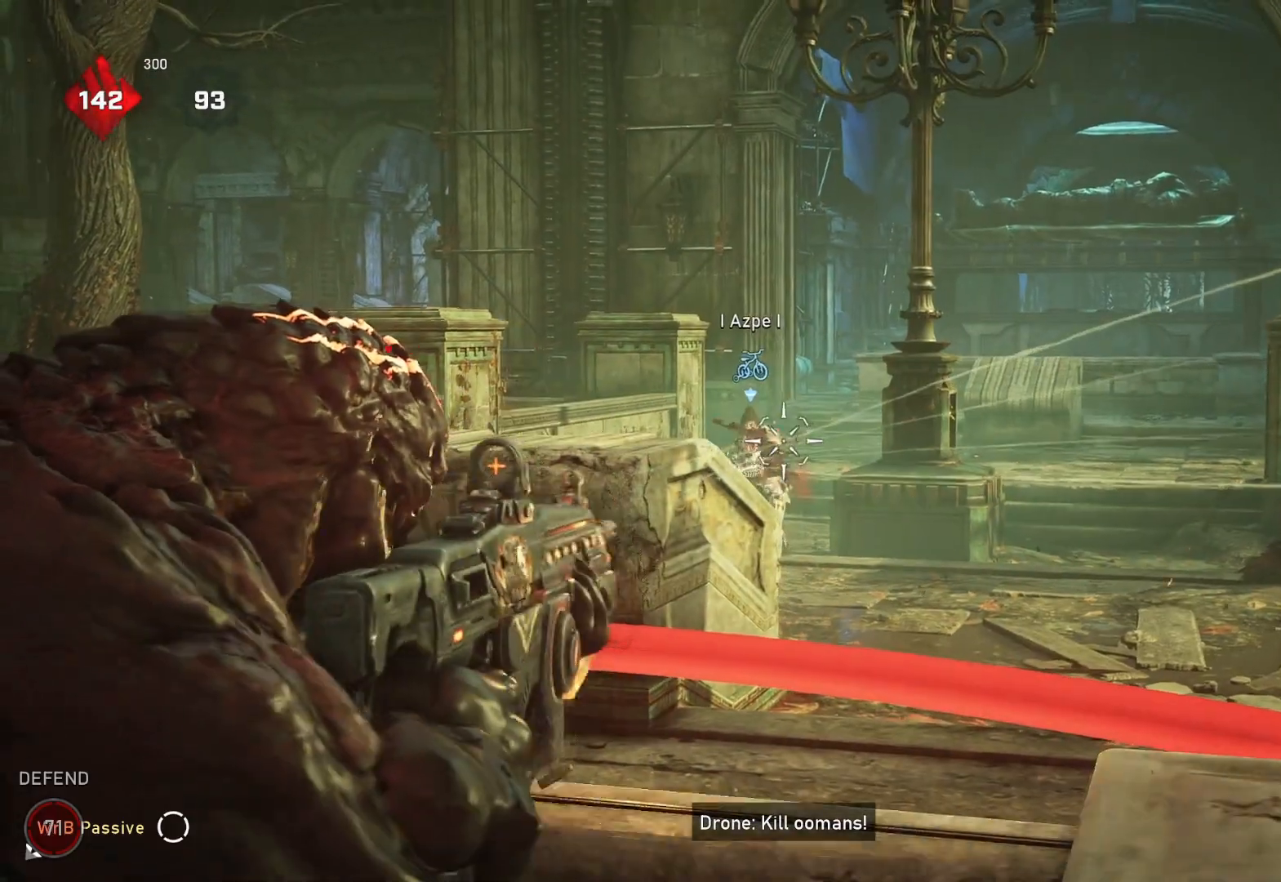
{"buttons": ["L2", "R2", "L3"], "left_stick": "center", "right_stick": "center", "events": [[17, "right_stick", "center"], [50, "L3", "up"], [83, "right_stick", "left"], [100, "L3", "down"], [100, "left_stick", "center"], [183, "L3", "up"], [183, "left_stick", "up"], [233, "left_stick", "right"], [233, "right_stick", "center"], [250, "L3", "down"], [283, "left_stick", "center"], [317, "L3", "up"], [333, "right_stick", "right"], [400, "right_stick", "down"], [483, "L3", "down"], [483, "right_stick", "center"]]}